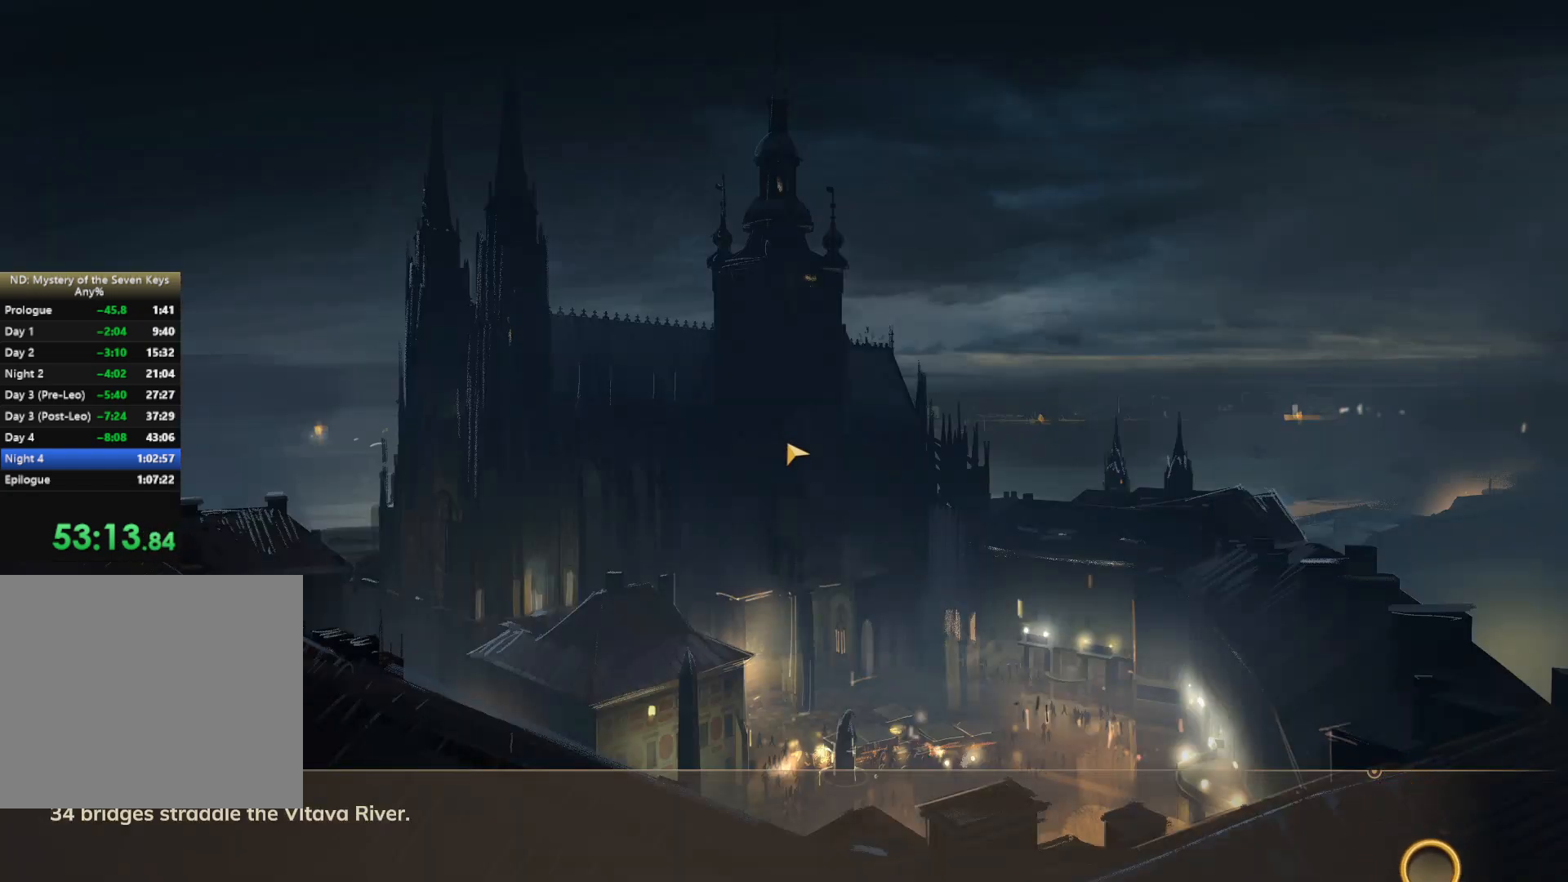
Gameplay with keyboard and mouse; each line is a JSON object with the keys and mouse buttons held at the frame after it. "events" lists presses ("down") and releases ("up") of "1", "2", "3", "a", "c", "caps_lock", "d", "e", "escape", "f1", "f2", "f3", "q", "s", "shift", "tab", "tilde", "w", "x", "z", "mouse_left", "mouse_wheel", "mouse_right", "mouse_mb4" and "mouse_mb5" between this image and that frame as [ms after this image, input, new state], when the widget could be followed in between. "mouse_left", "mouse_wheel", "mouse_right", "mouse_mb4", "mouse_mb5" = the "left", "wheel", "right", "mb4", "mb5" buttons of the "mouse" list. No other keys are recorded. "wheel" means that the mouse wheel is clicked or scrolled. Mouse movement is not recorded.
{"keys": [], "mouse": [], "events": []}
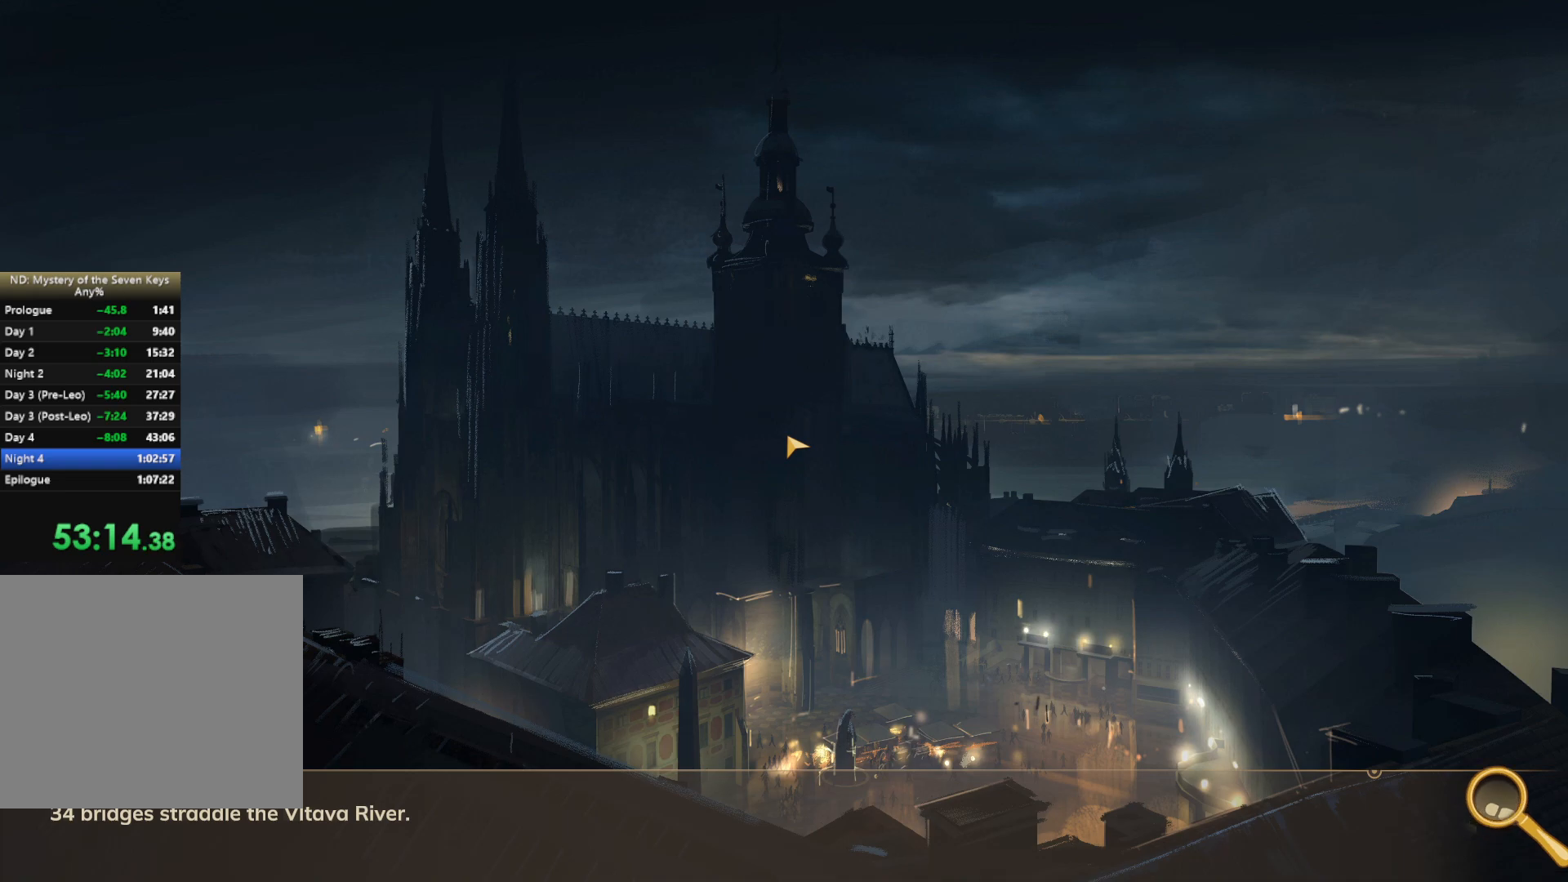
{"keys": [], "mouse": [], "events": []}
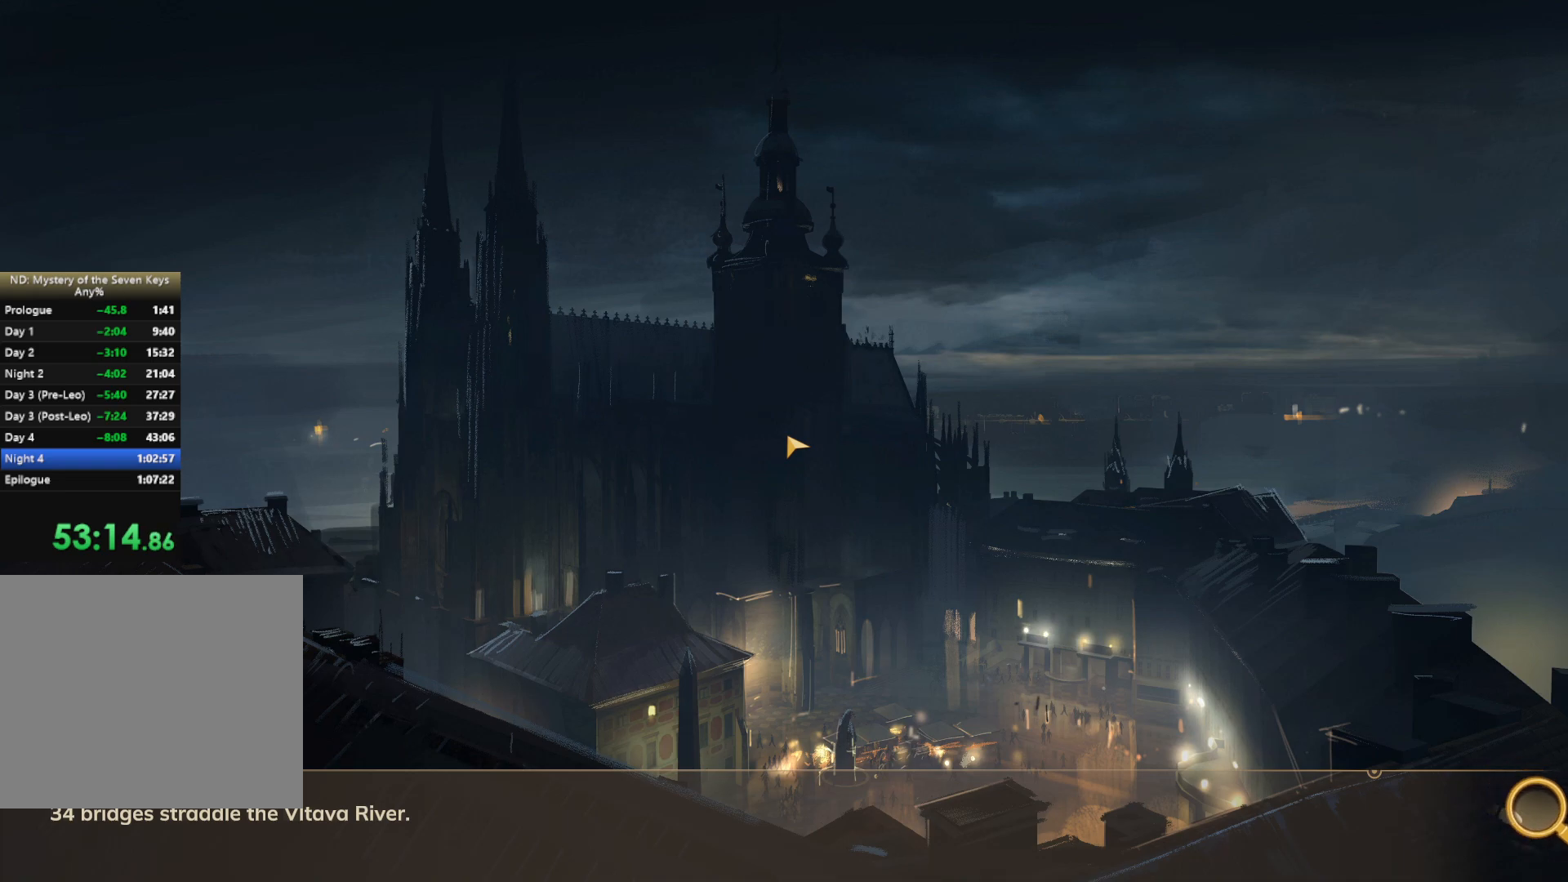
{"keys": ["d"], "mouse": [], "events": [[84, "d", "down"]]}
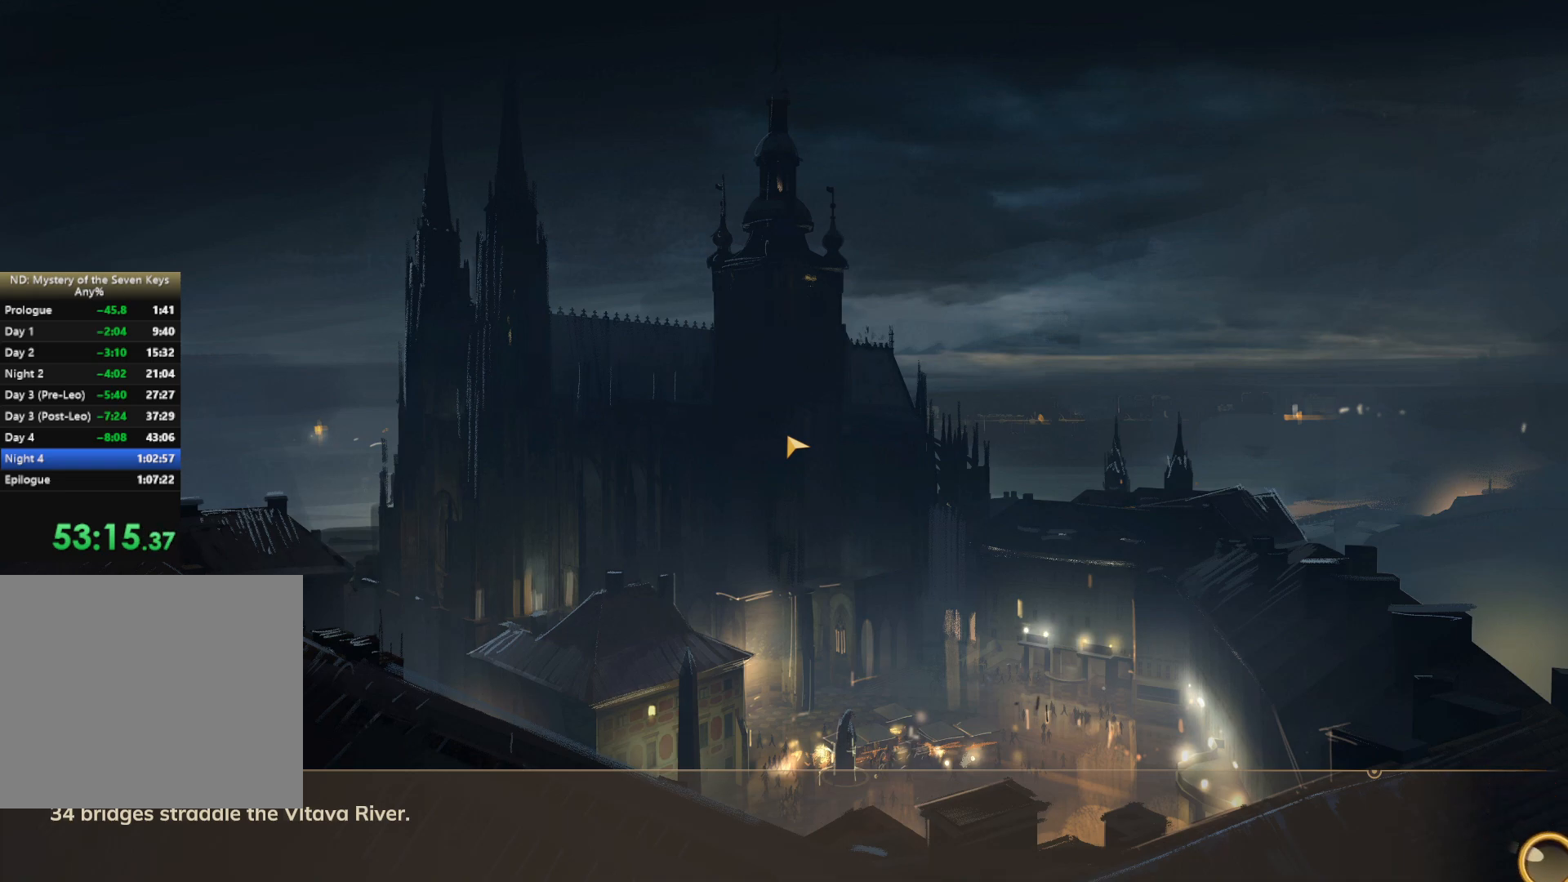
{"keys": ["d"], "mouse": [], "events": []}
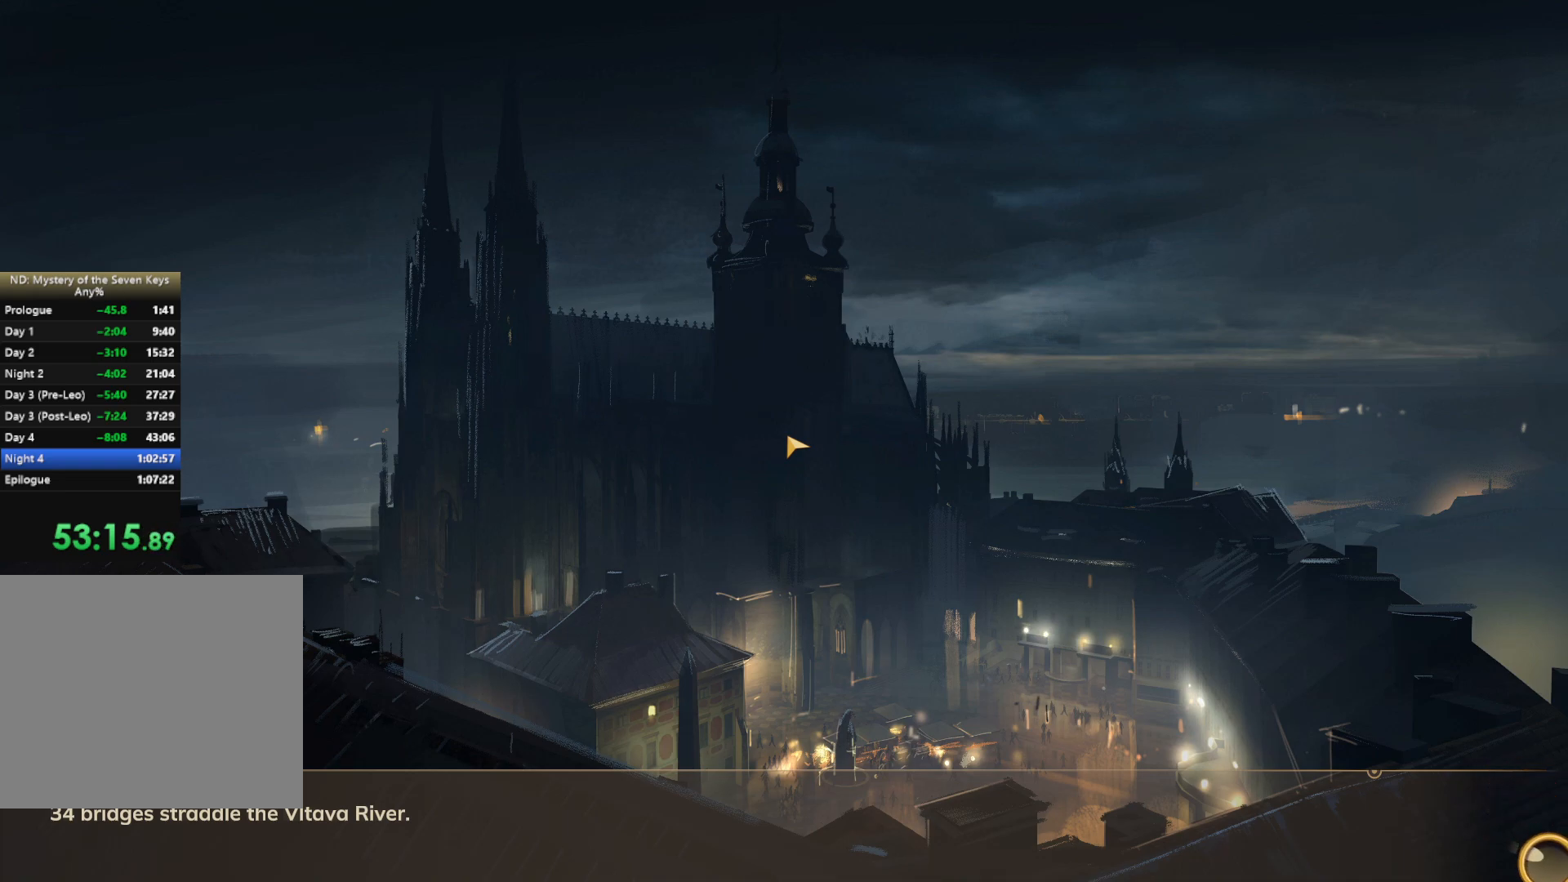
{"keys": ["d"], "mouse": [], "events": []}
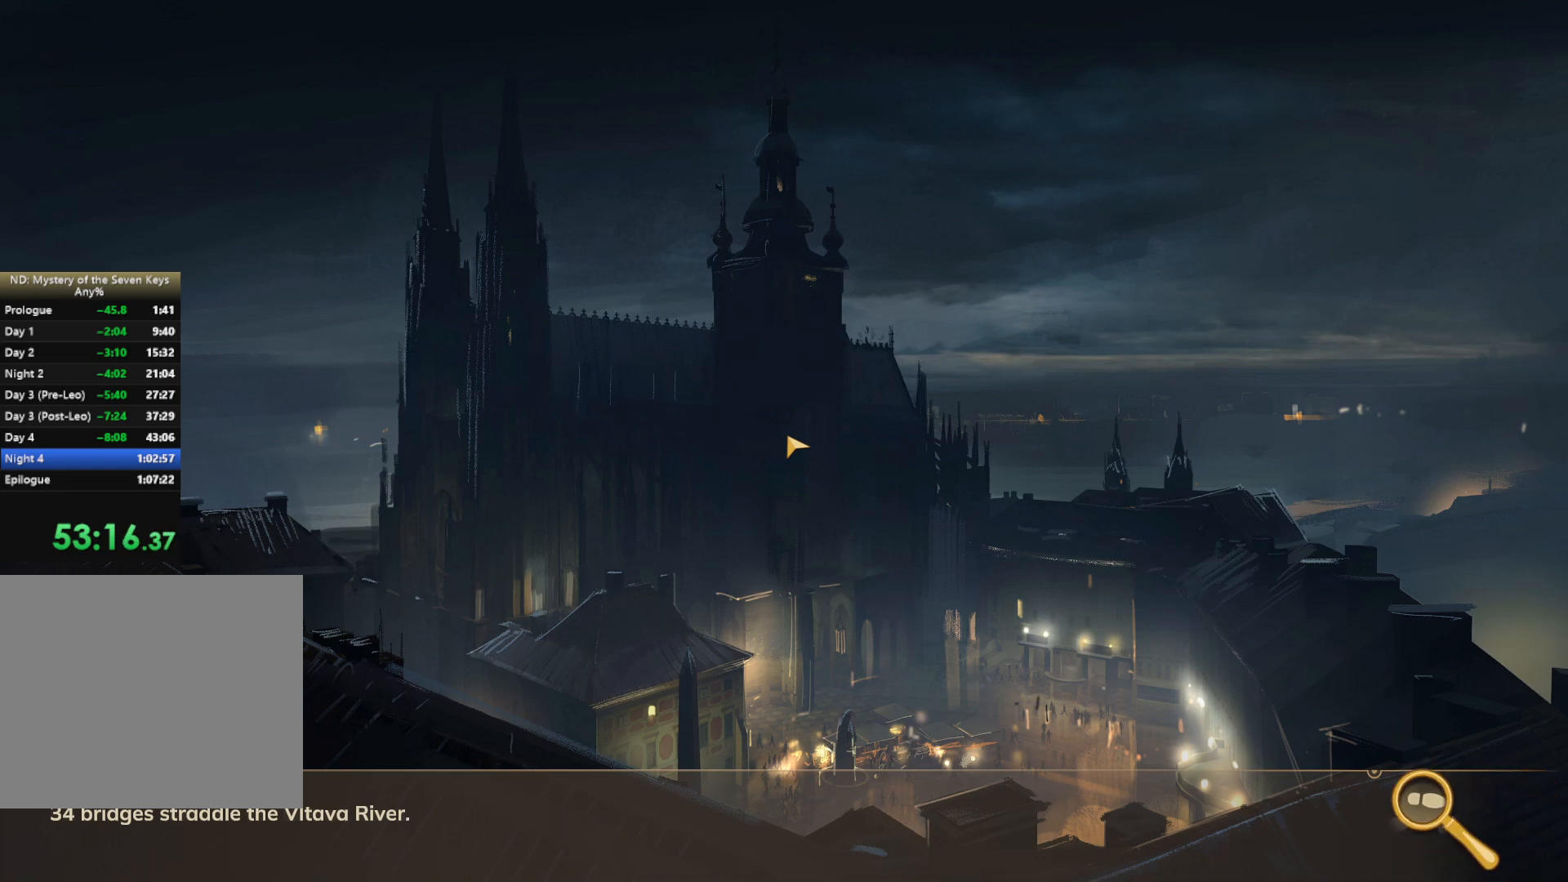
{"keys": ["d"], "mouse": [], "events": []}
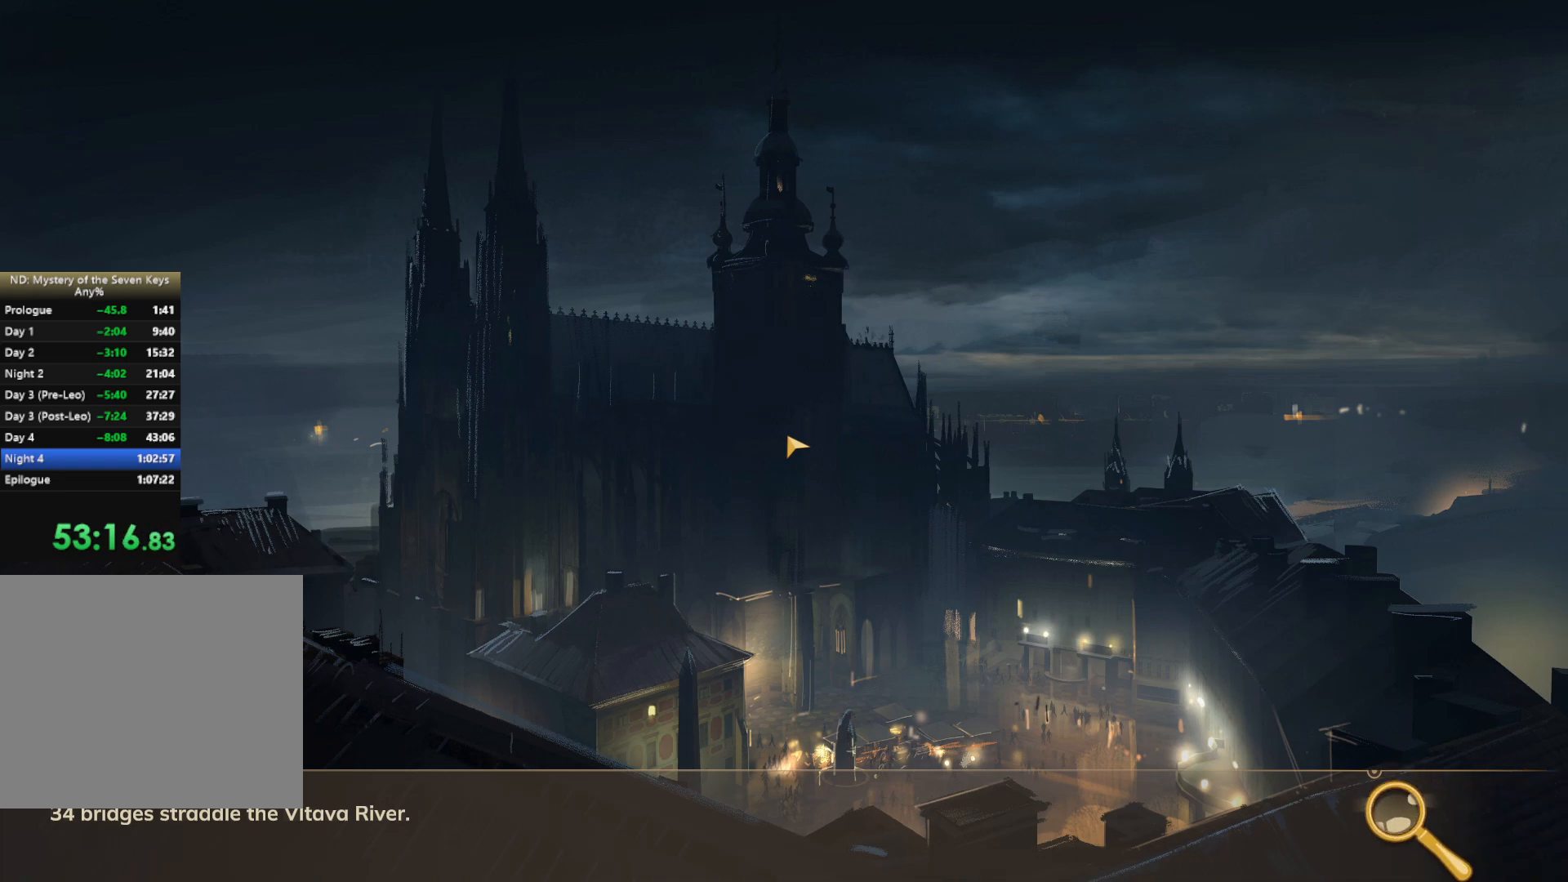
{"keys": ["d"], "mouse": [], "events": []}
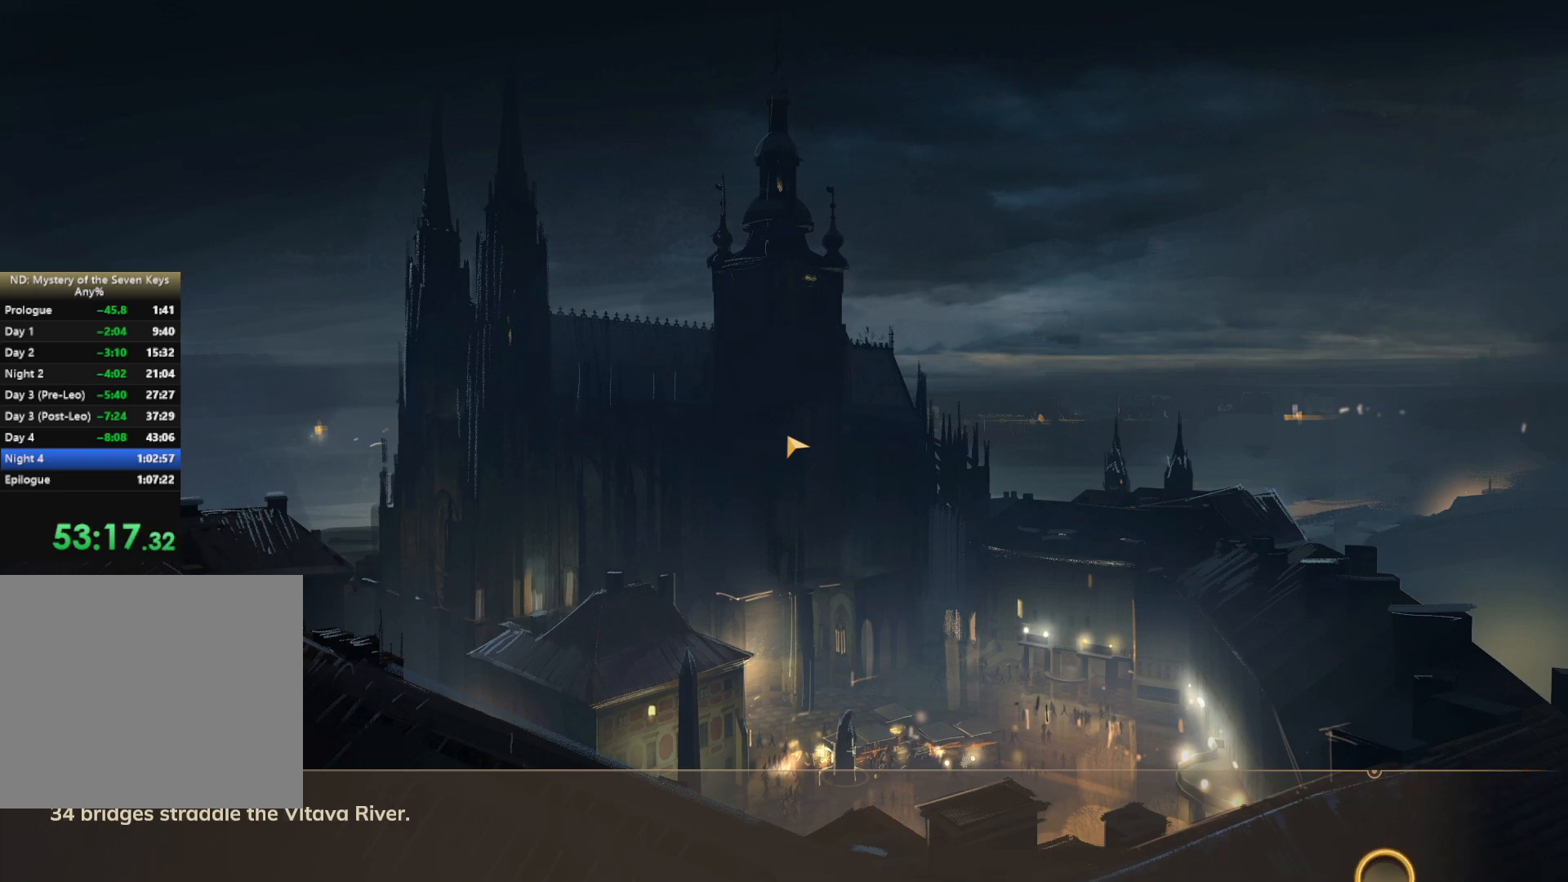
{"keys": ["d"], "mouse": [], "events": []}
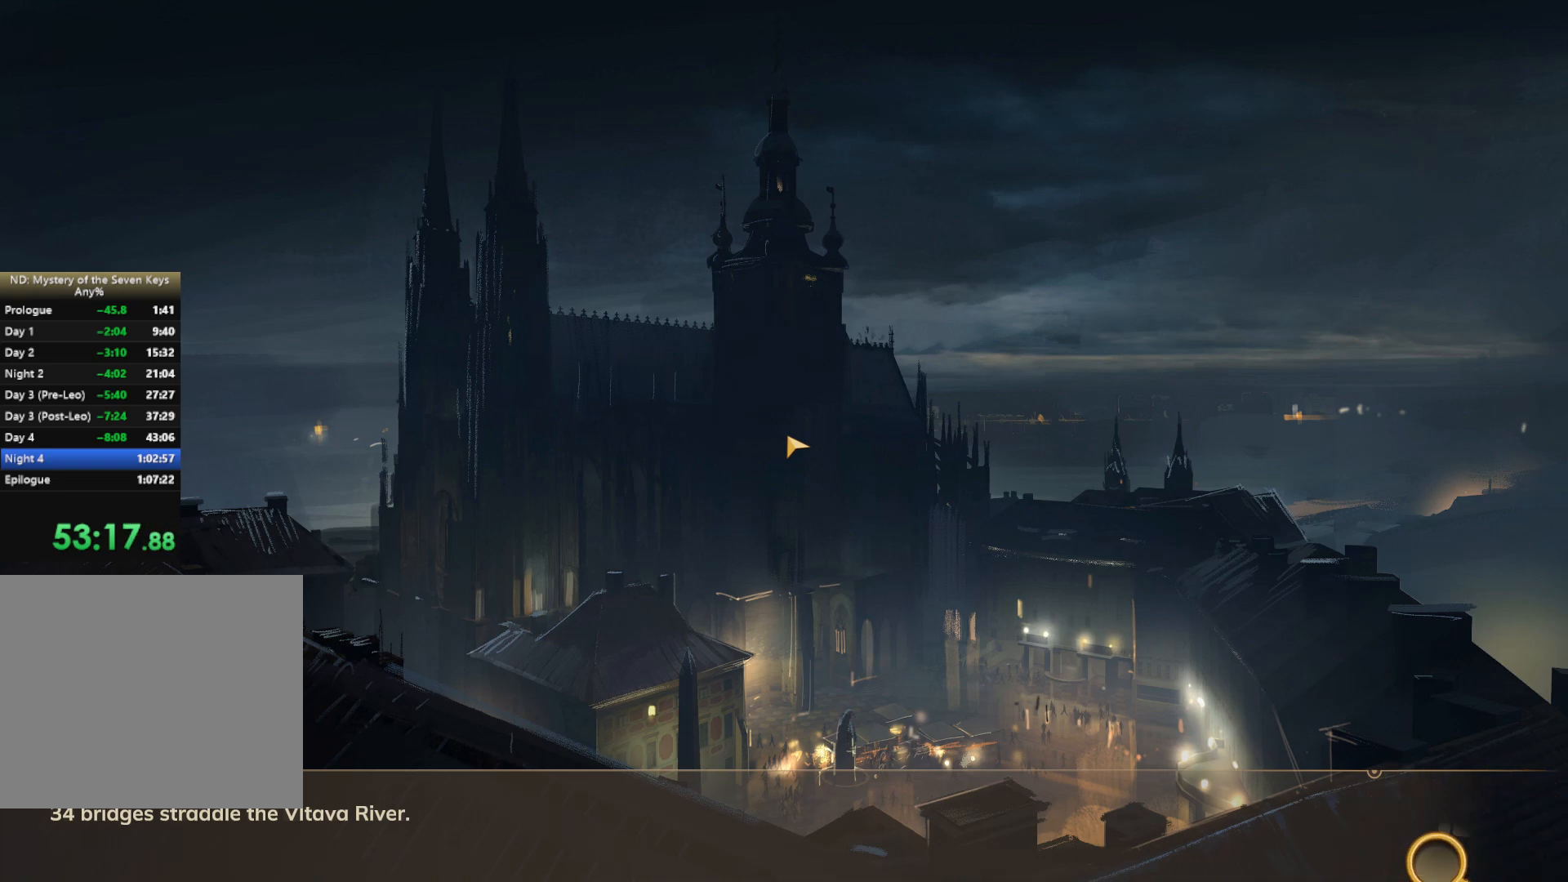
{"keys": ["d"], "mouse": [], "events": []}
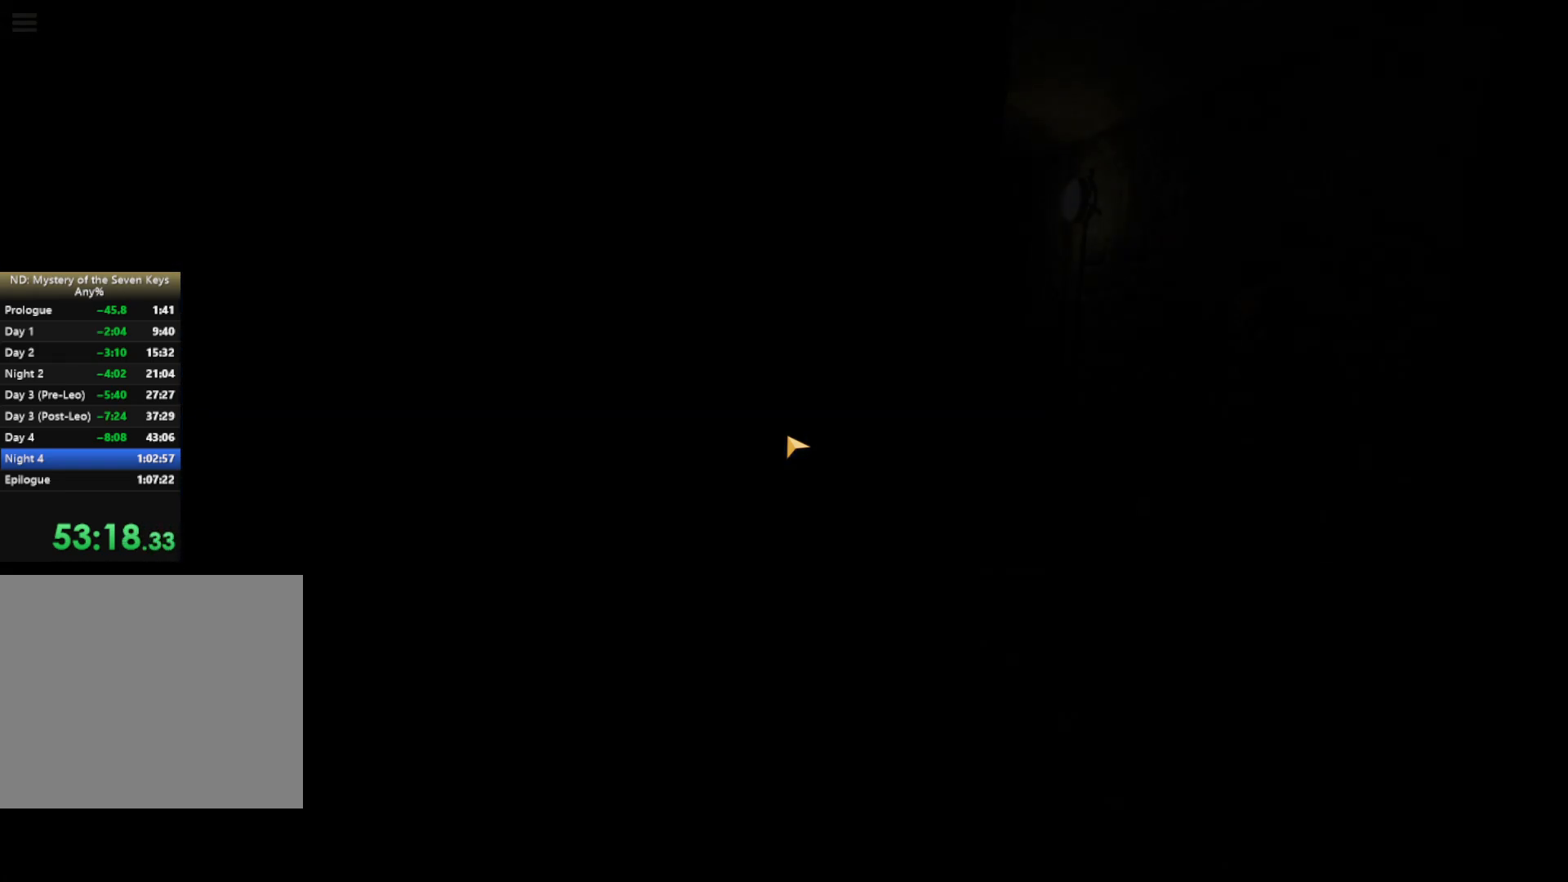
{"keys": ["d"], "mouse": ["left"], "events": [[500, "mouse_left", "down"]]}
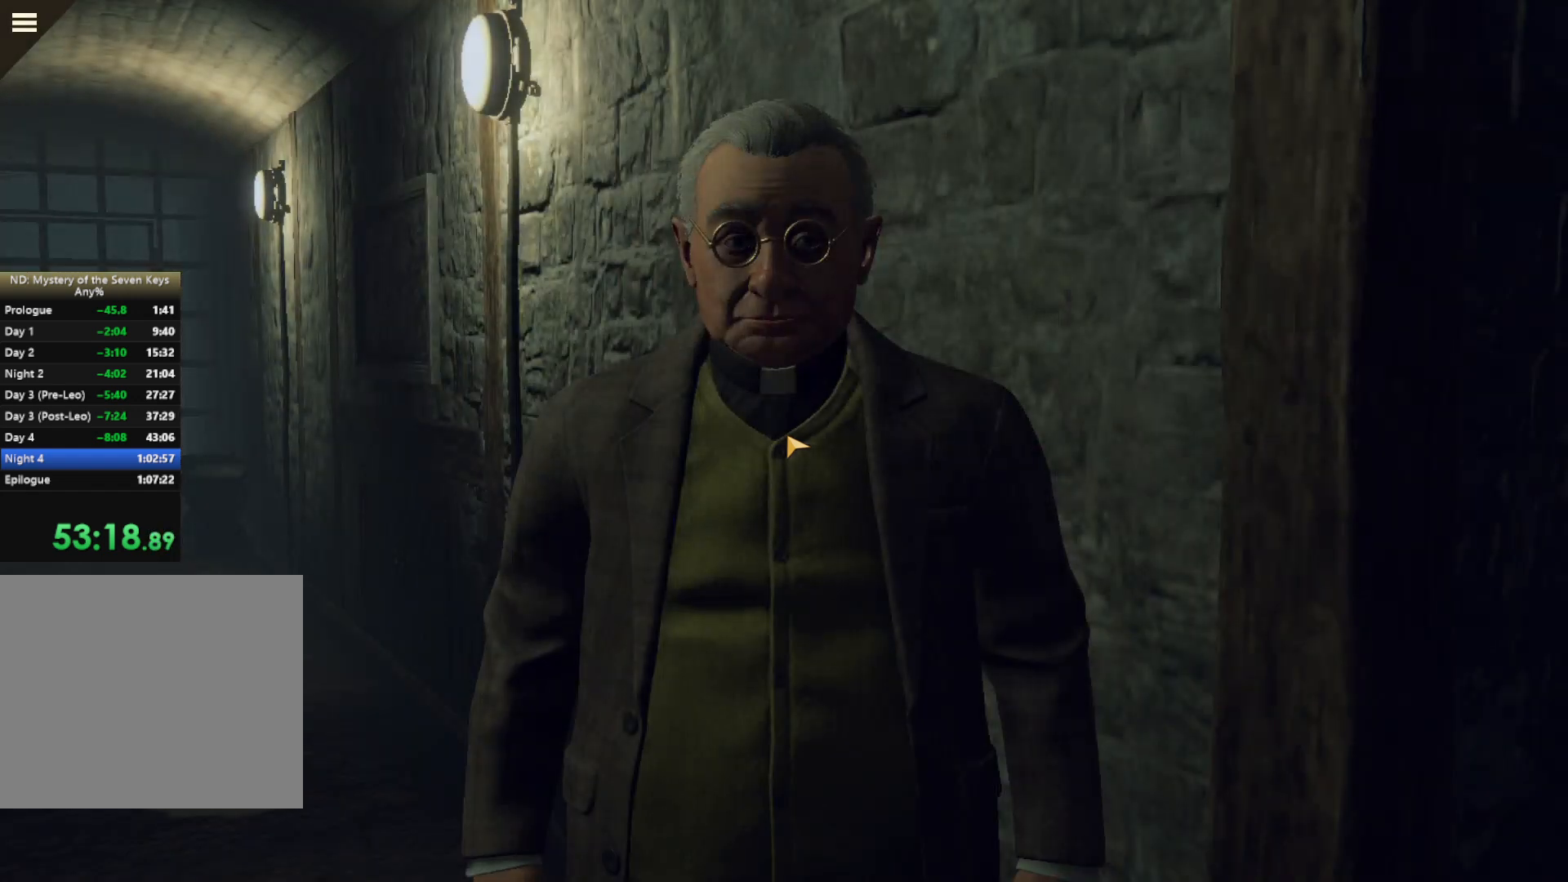
{"keys": [], "mouse": [], "events": [[17, "d", "up"], [150, "mouse_left", "up"], [284, "mouse_left", "down"], [350, "mouse_left", "up"], [400, "mouse_left", "down"], [484, "mouse_left", "up"]]}
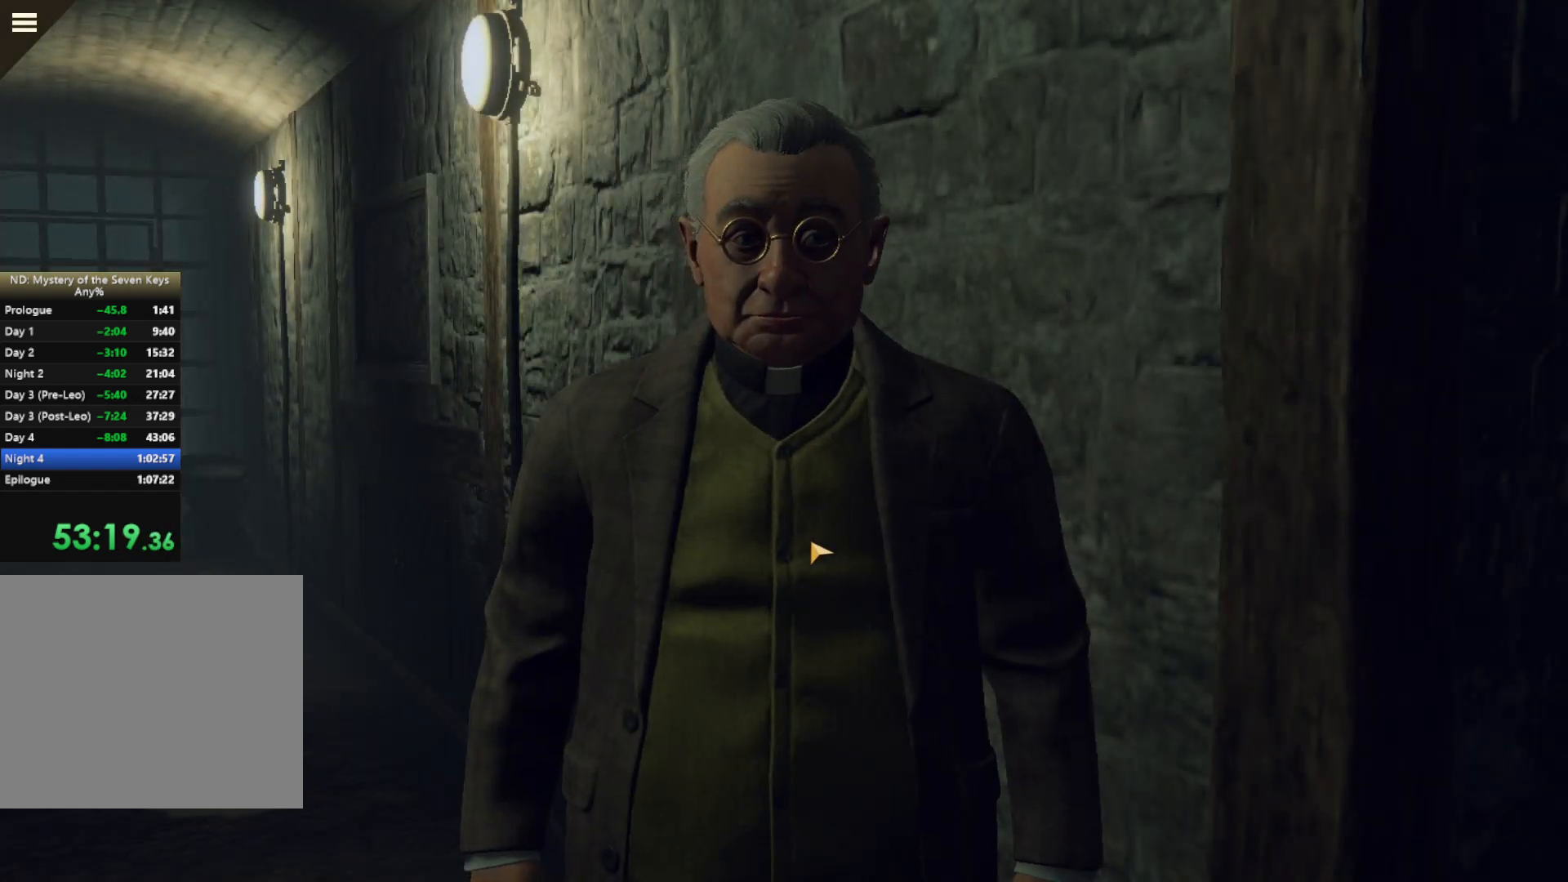
{"keys": [], "mouse": ["left"], "events": [[34, "mouse_left", "down"], [150, "mouse_left", "up"], [184, "mouse_left", "down"], [267, "mouse_left", "up"], [350, "mouse_left", "down"], [417, "mouse_left", "up"], [500, "mouse_left", "down"]]}
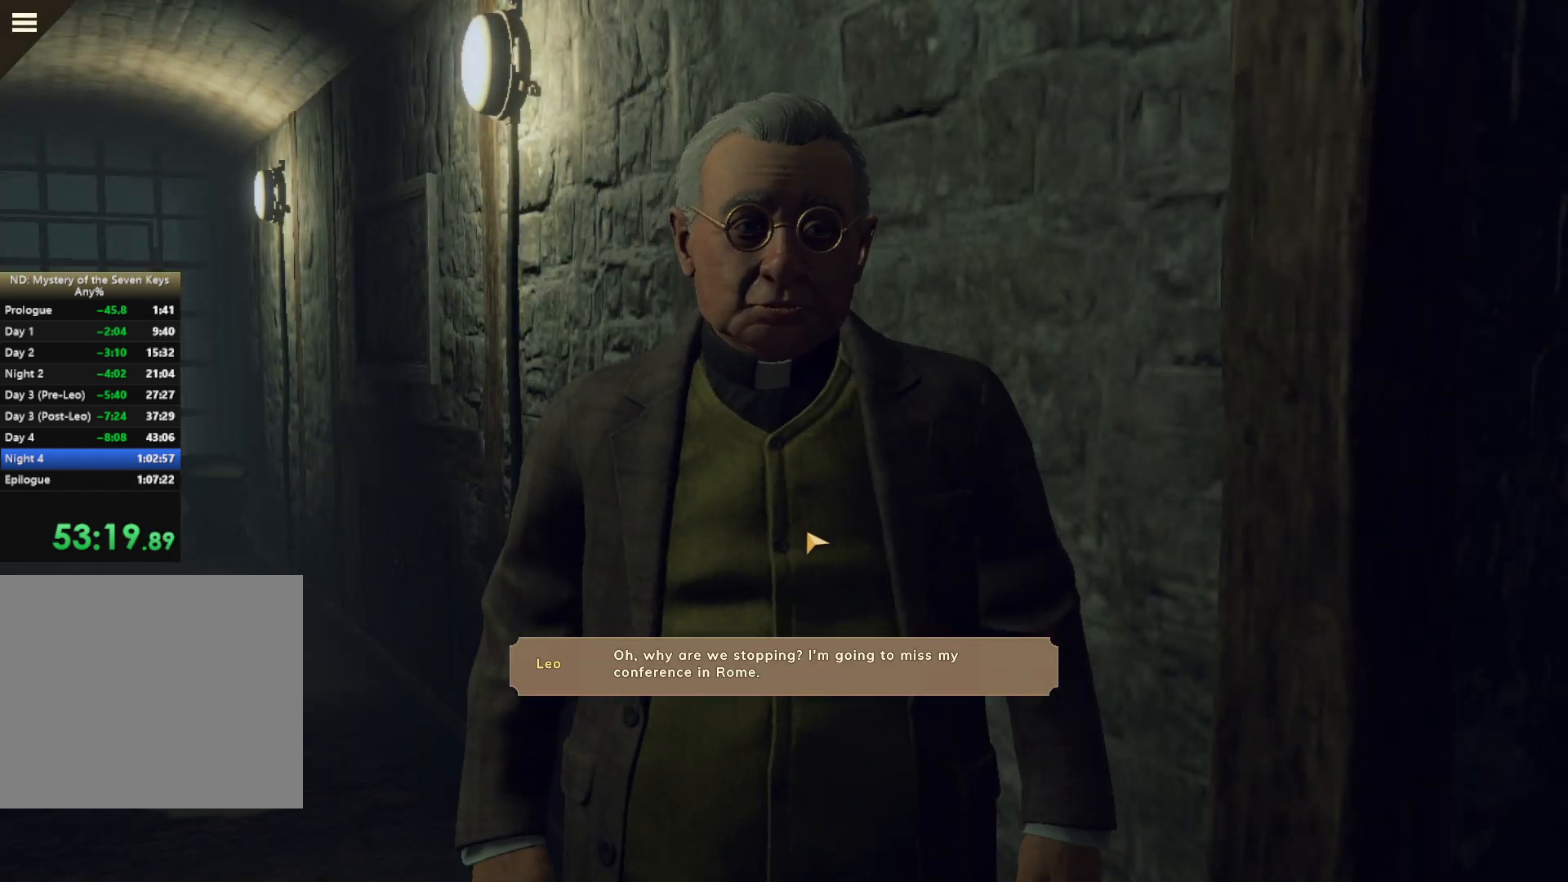
{"keys": [], "mouse": ["left"], "events": [[50, "mouse_left", "up"], [184, "mouse_left", "down"], [200, "mouse_left", "up"], [250, "mouse_left", "down"], [367, "mouse_left", "up"], [400, "mouse_left", "down"]]}
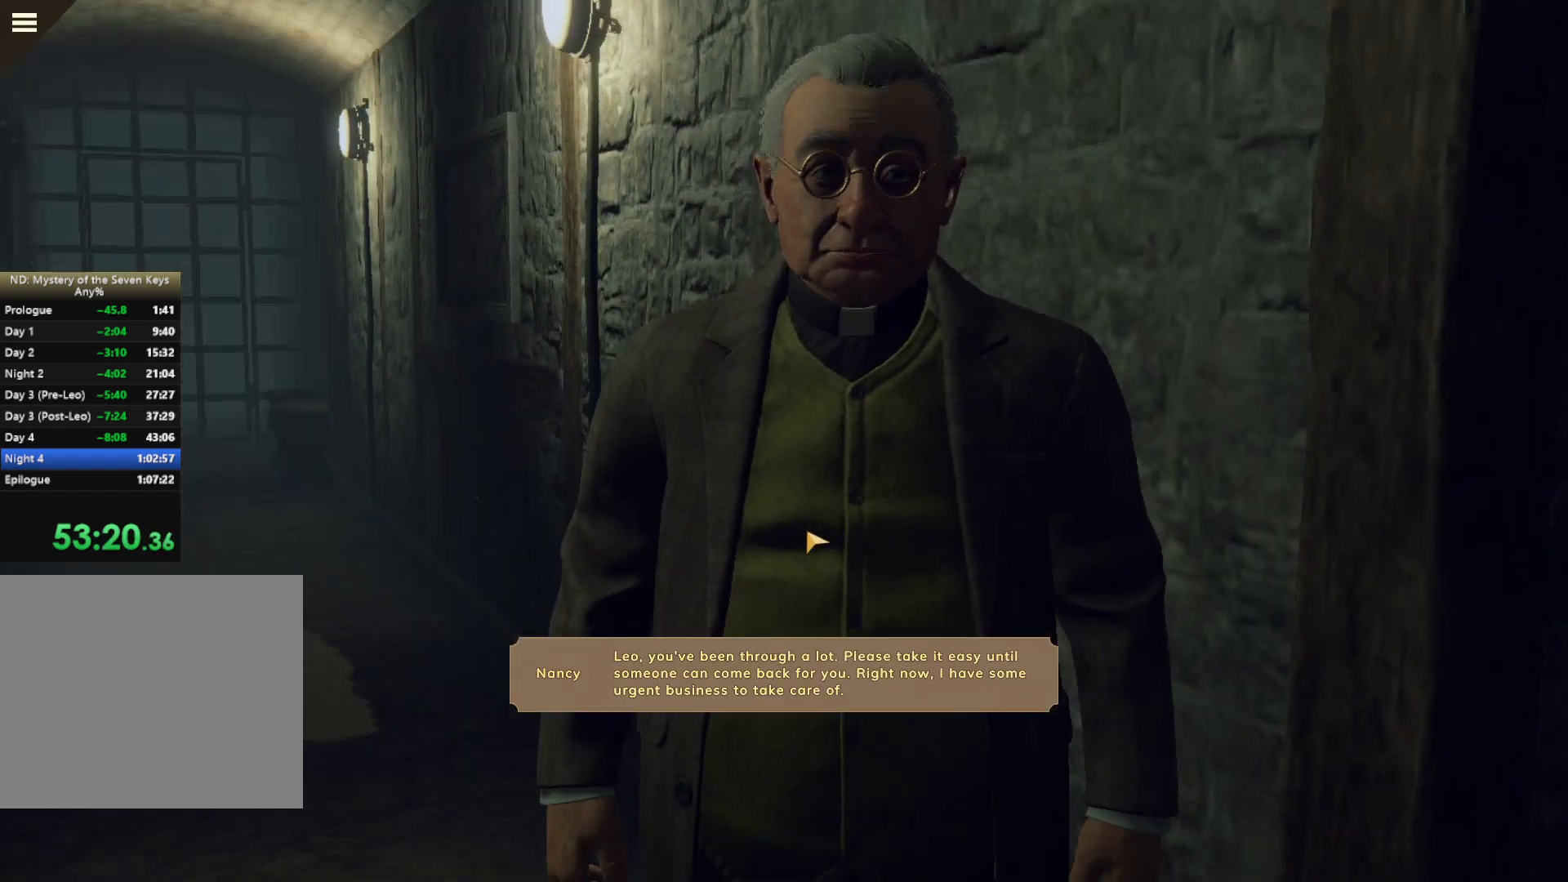
{"keys": [], "mouse": ["left"], "events": [[100, "mouse_left", "up"], [200, "mouse_left", "down"], [284, "mouse_left", "up"], [334, "mouse_left", "down"], [400, "mouse_left", "up"], [500, "mouse_left", "down"]]}
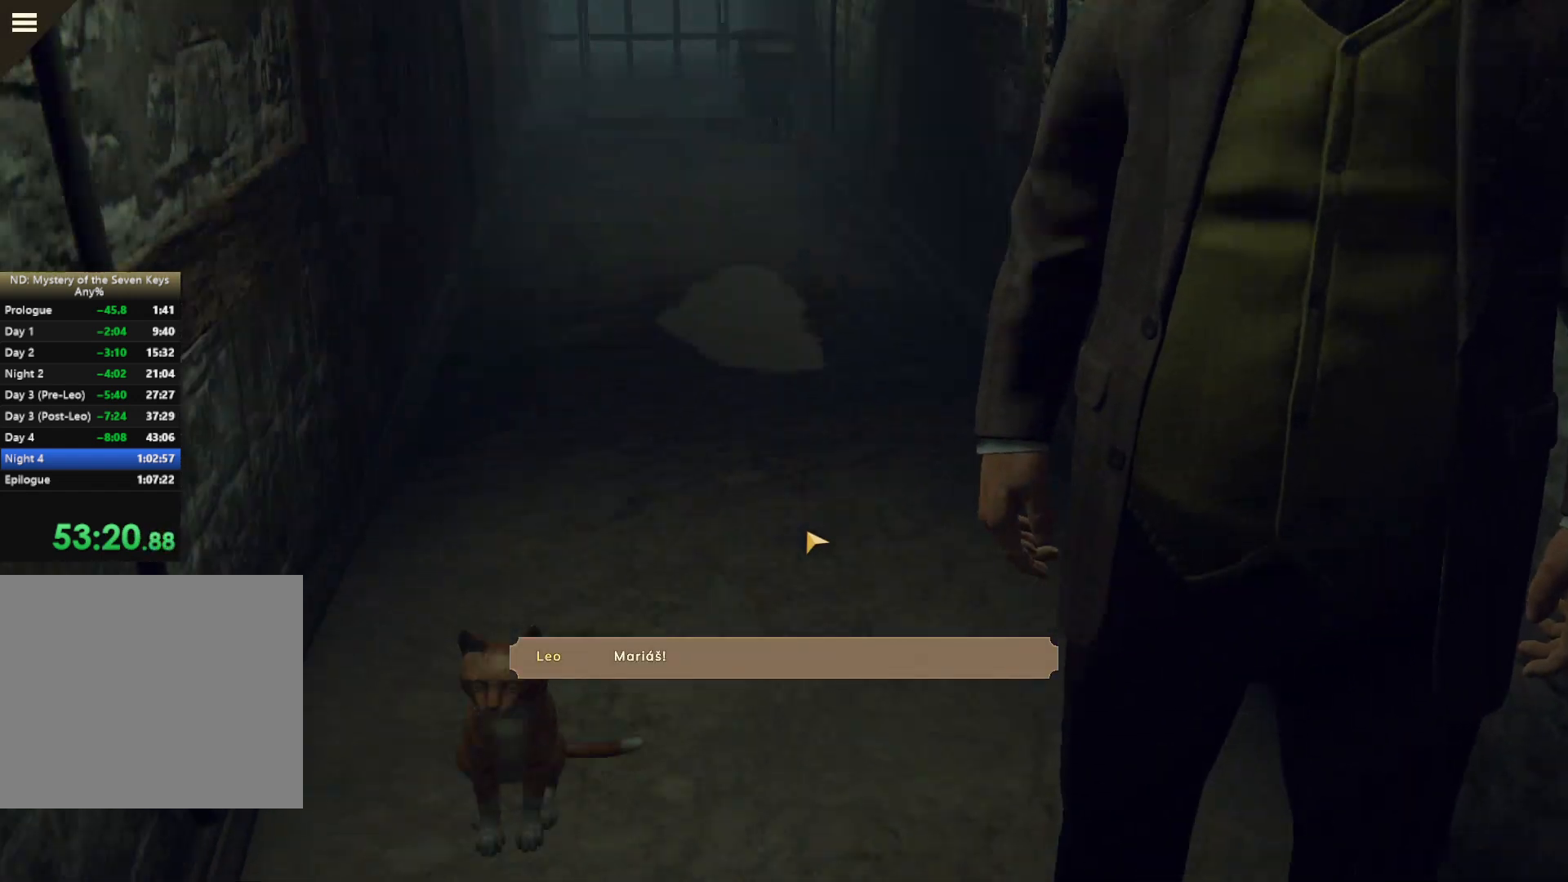
{"keys": [], "mouse": [], "events": [[67, "mouse_left", "up"], [100, "mouse_left", "down"], [184, "mouse_left", "up"], [284, "mouse_left", "down"], [484, "mouse_left", "up"]]}
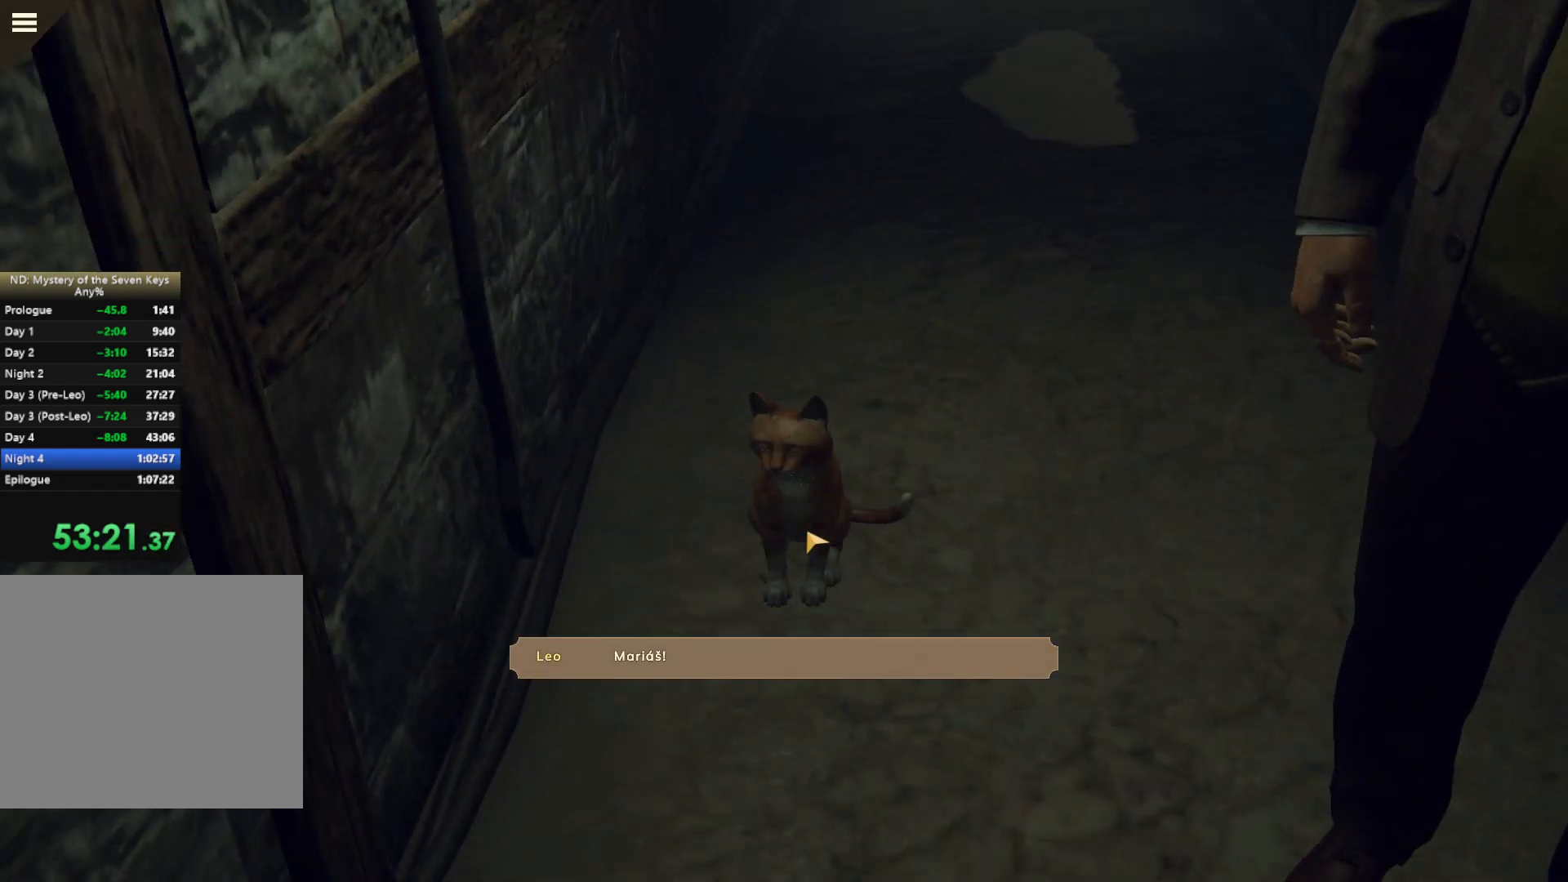
{"keys": [], "mouse": [], "events": [[50, "mouse_left", "down"], [150, "mouse_left", "up"], [217, "mouse_left", "down"], [284, "mouse_left", "up"], [384, "mouse_left", "down"], [450, "mouse_left", "up"]]}
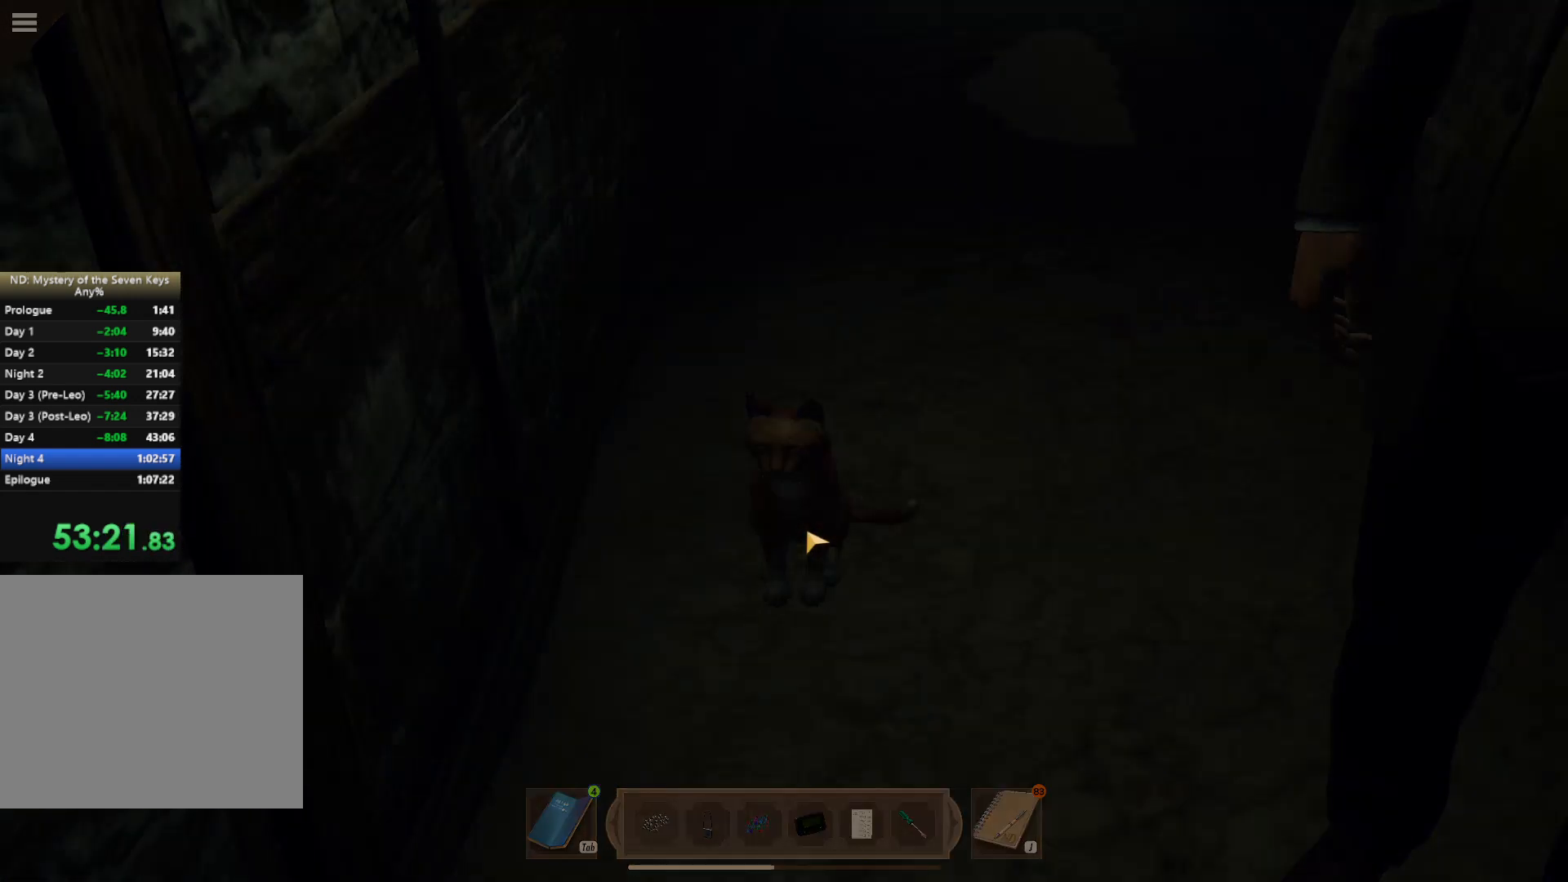
{"keys": ["d"], "mouse": [], "events": [[234, "d", "down"]]}
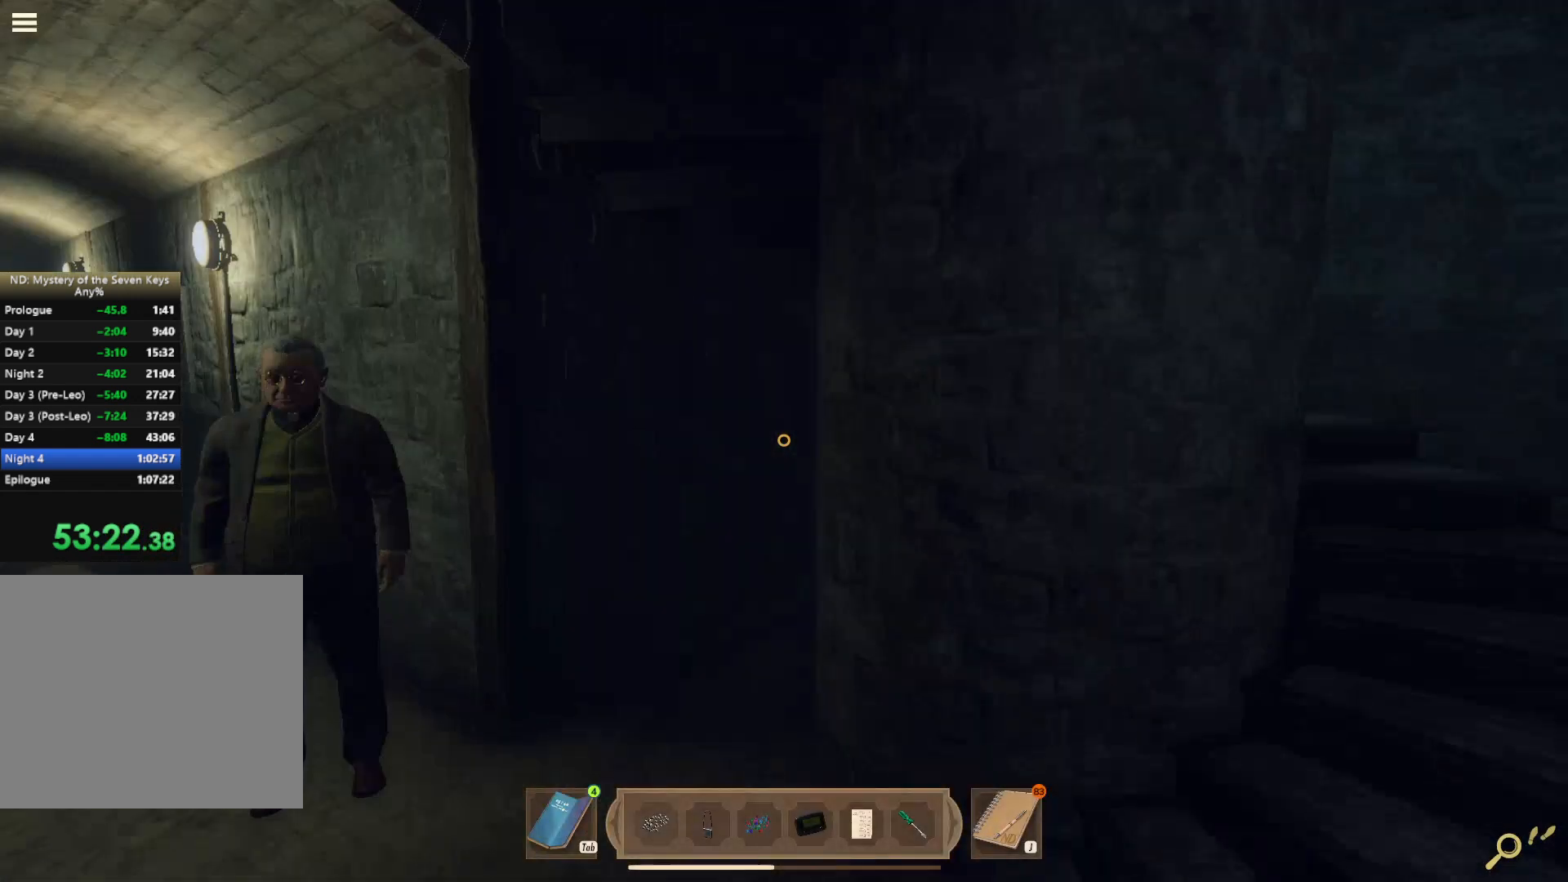
{"keys": ["d", "shift"], "mouse": [], "events": [[134, "w", "down"], [217, "shift", "down"], [300, "w", "up"]]}
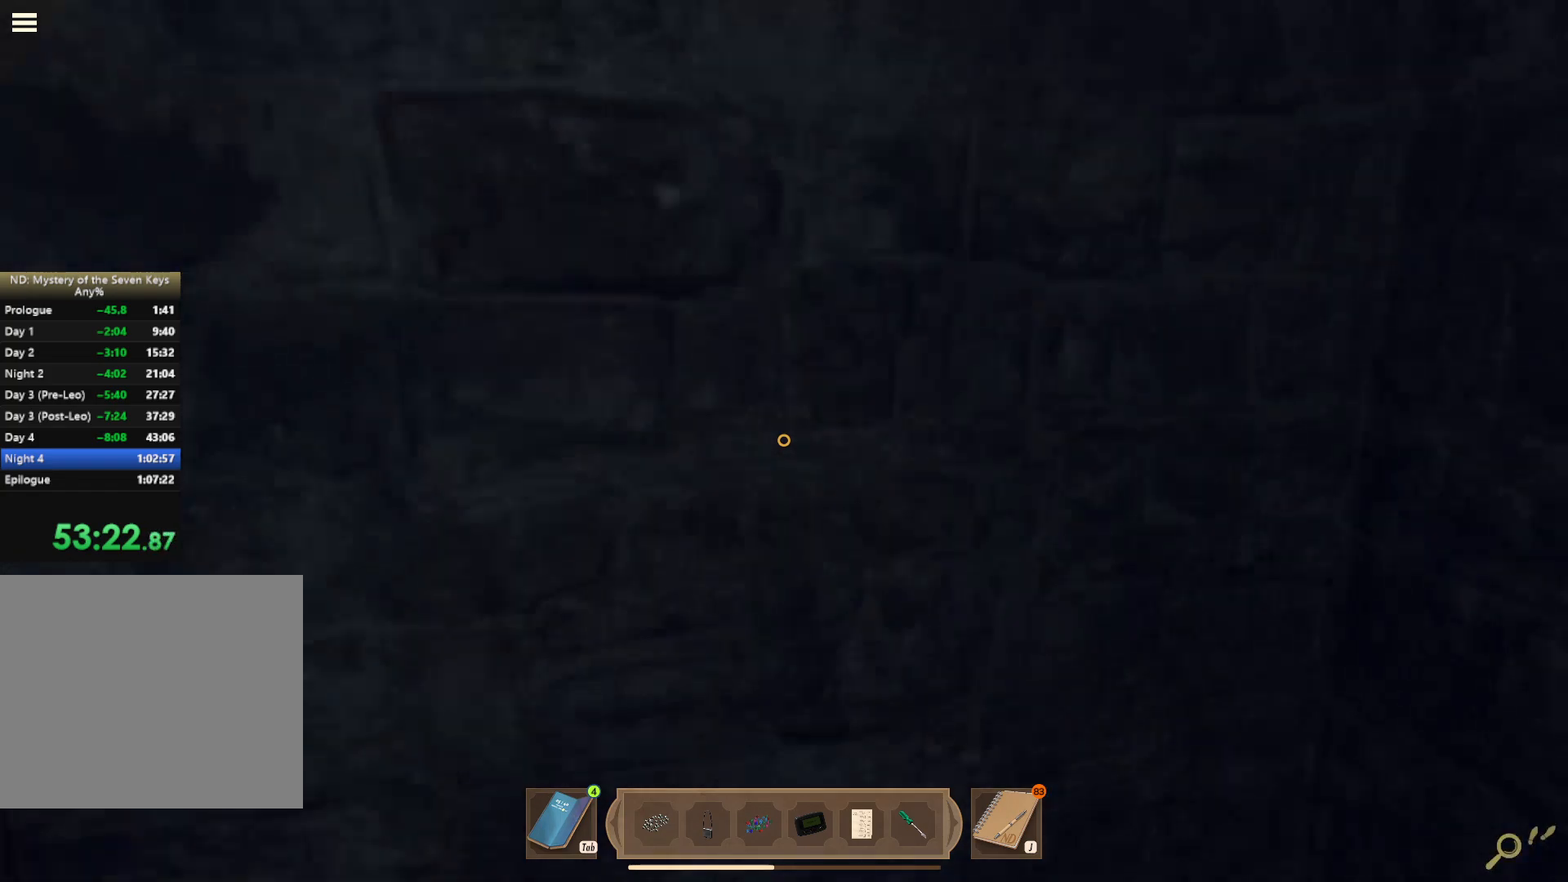
{"keys": ["w"], "mouse": [], "events": [[17, "w", "down"], [67, "d", "up"], [250, "shift", "up"]]}
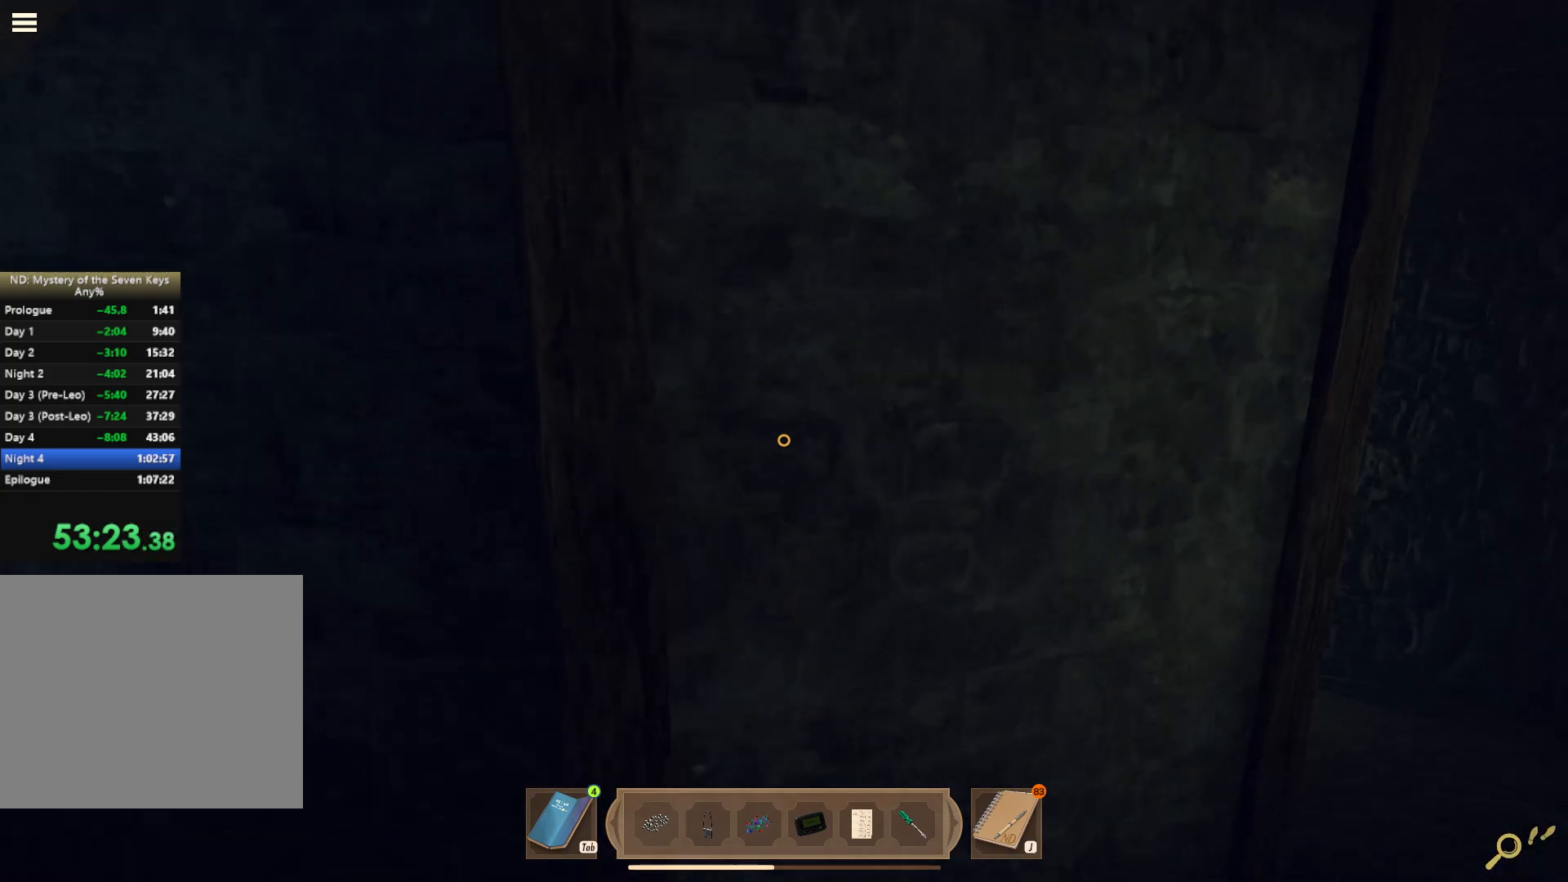
{"keys": ["d", "shift", "w"], "mouse": [], "events": [[184, "shift", "down"], [234, "d", "down"]]}
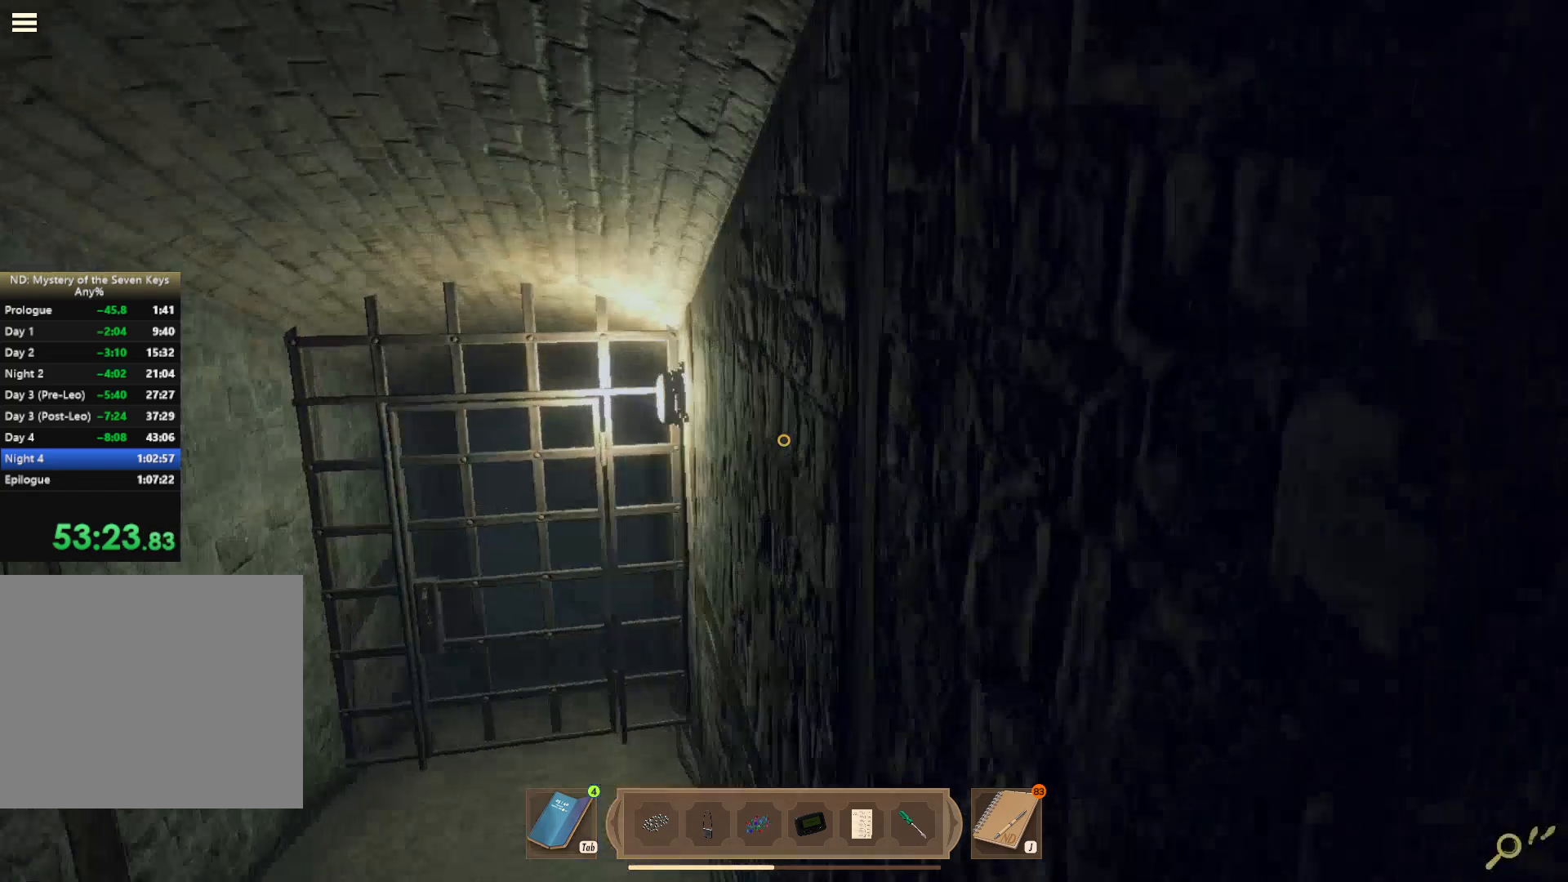
{"keys": ["w"], "mouse": ["left"], "events": [[100, "d", "up"], [167, "mouse_left", "down"], [217, "mouse_left", "up"], [284, "mouse_left", "down"], [367, "mouse_left", "up"], [384, "shift", "up"], [434, "mouse_left", "down"]]}
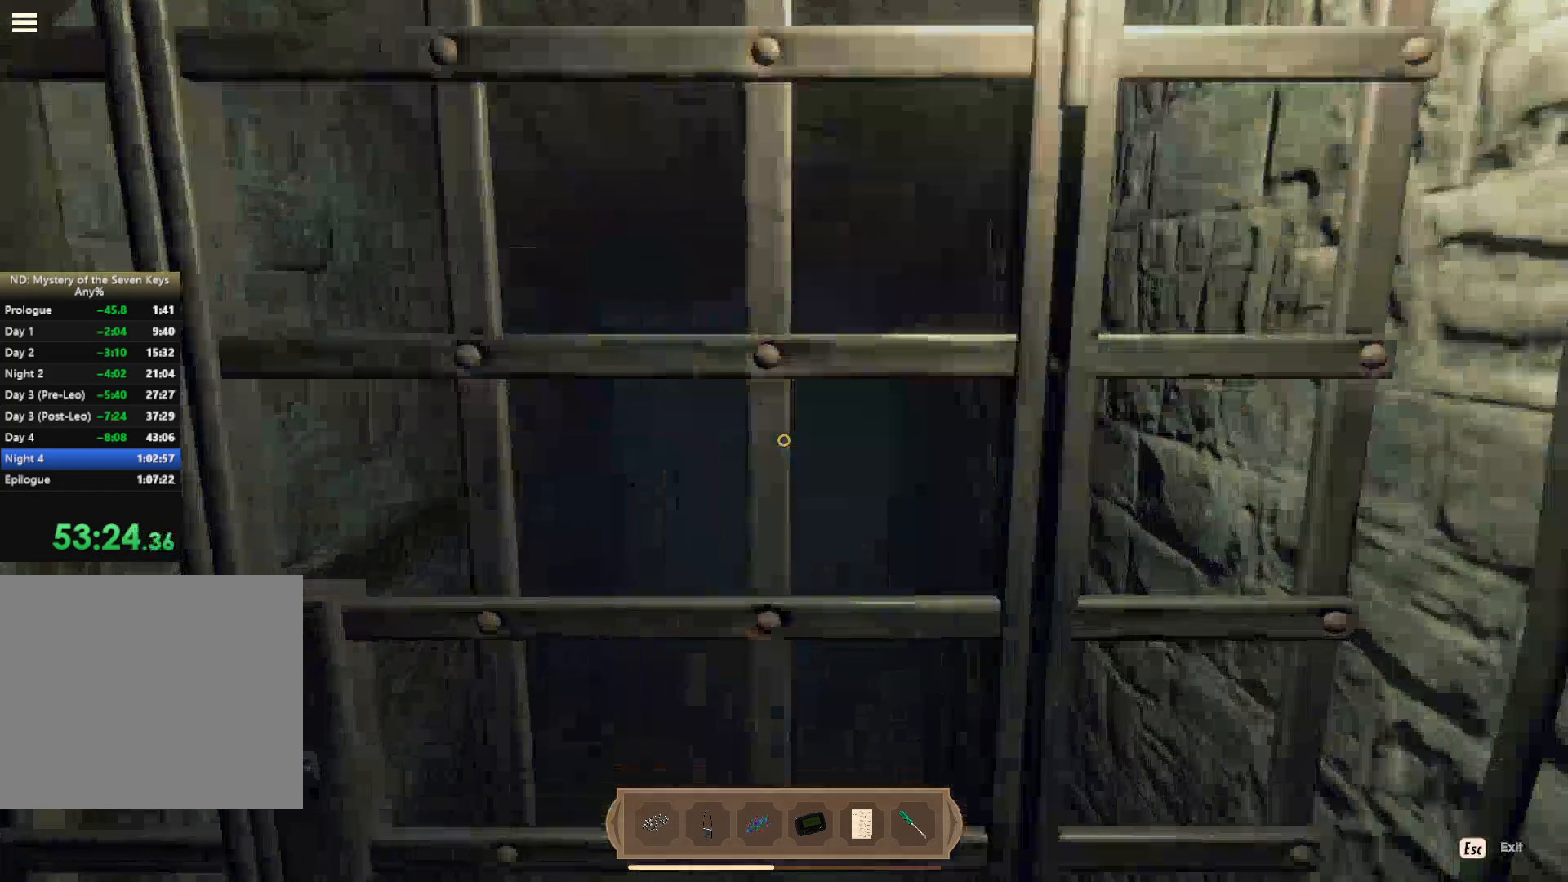
{"keys": [], "mouse": [], "events": [[50, "mouse_left", "up"], [50, "w", "up"]]}
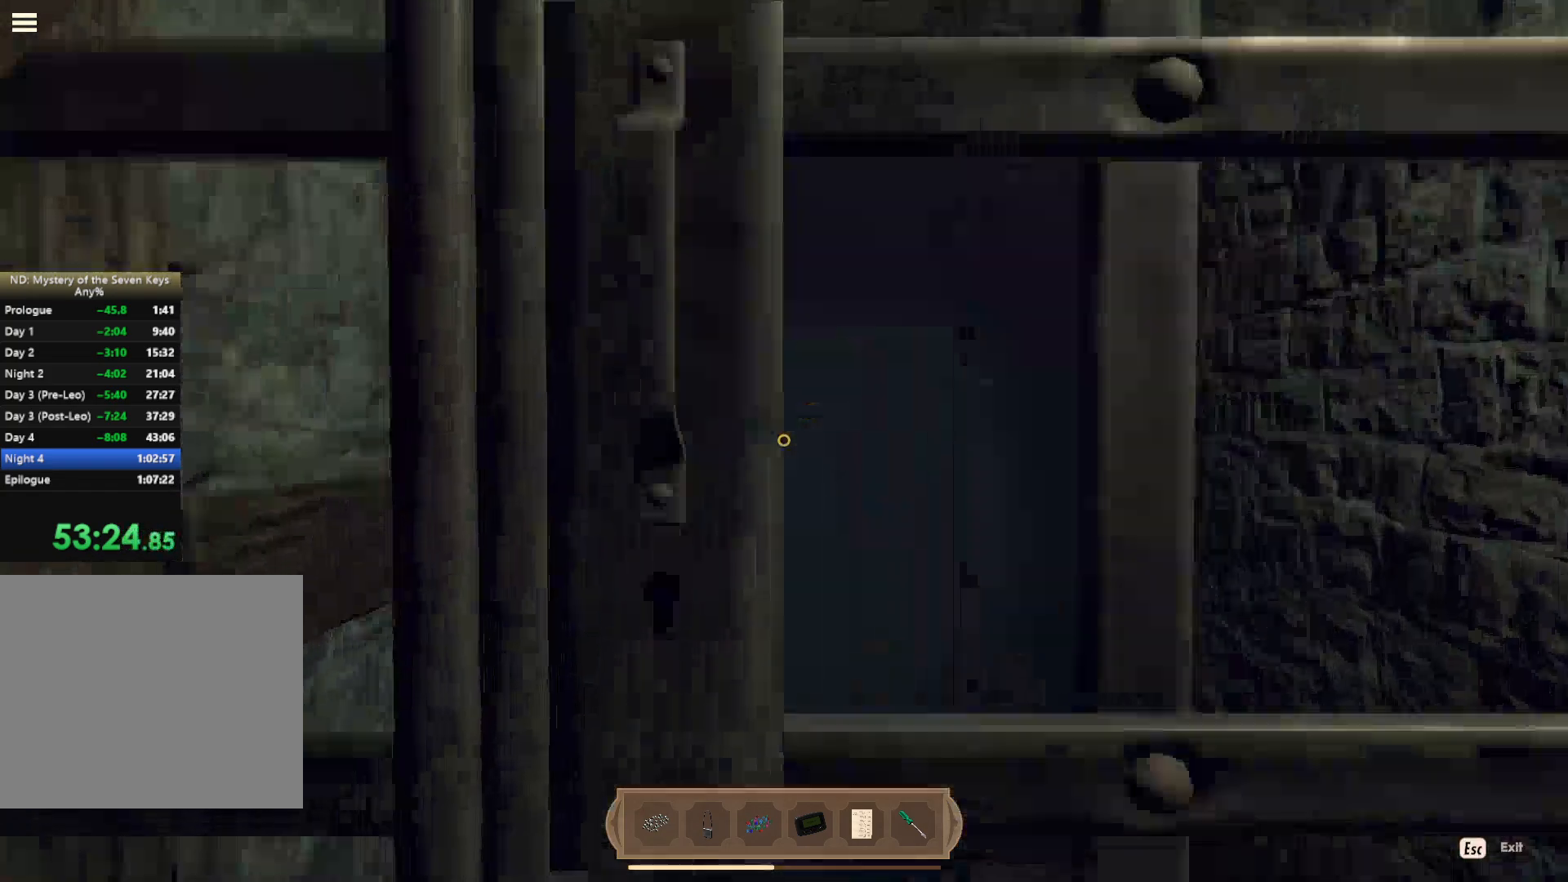
{"keys": [], "mouse": [], "events": []}
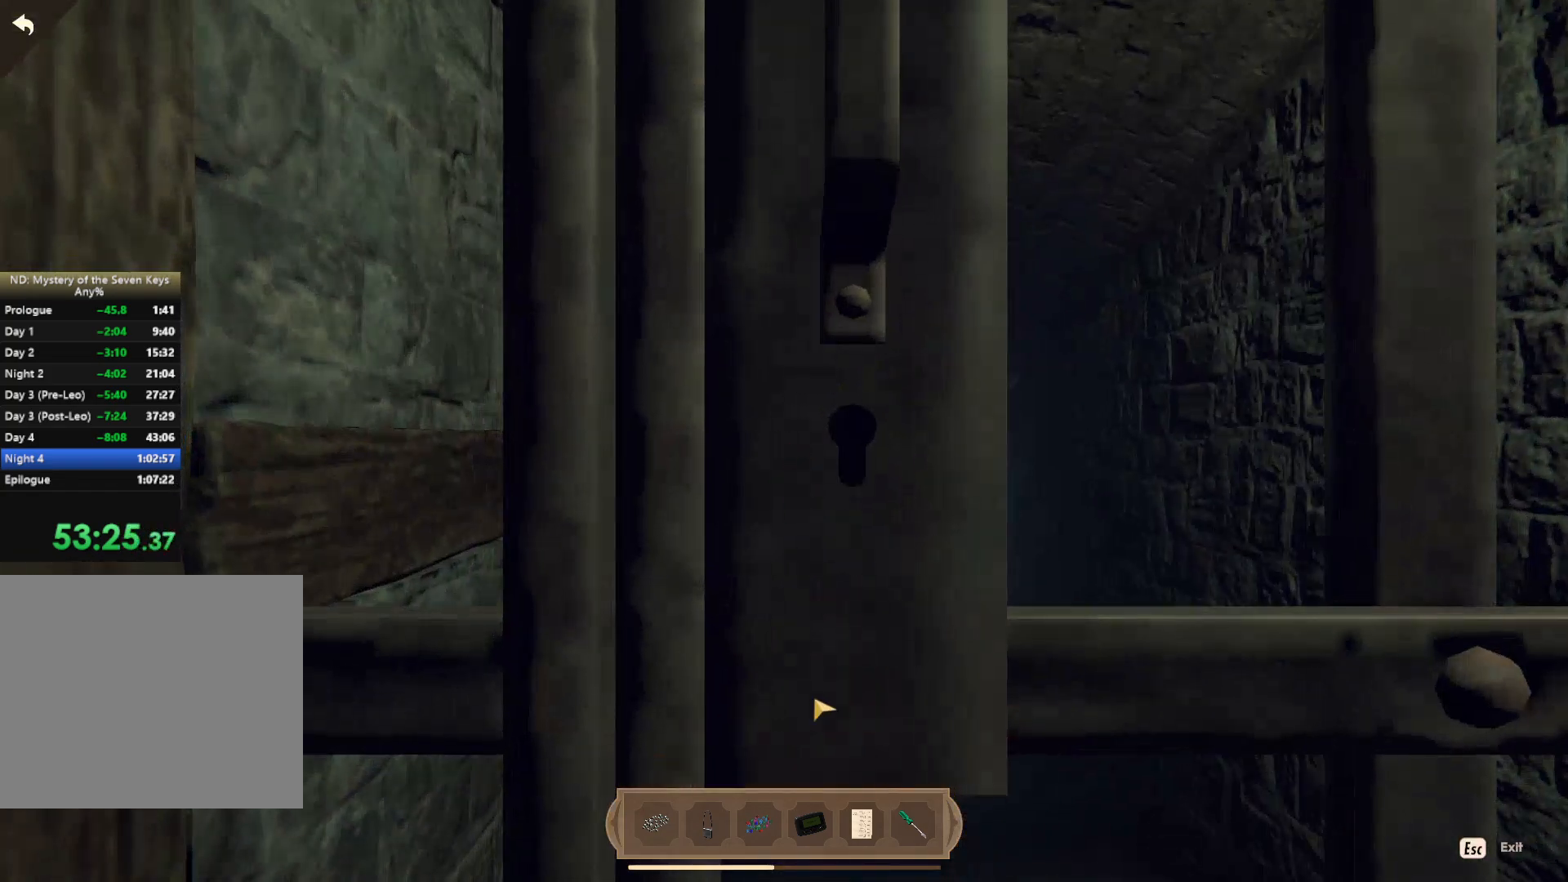
{"keys": [], "mouse": [], "events": []}
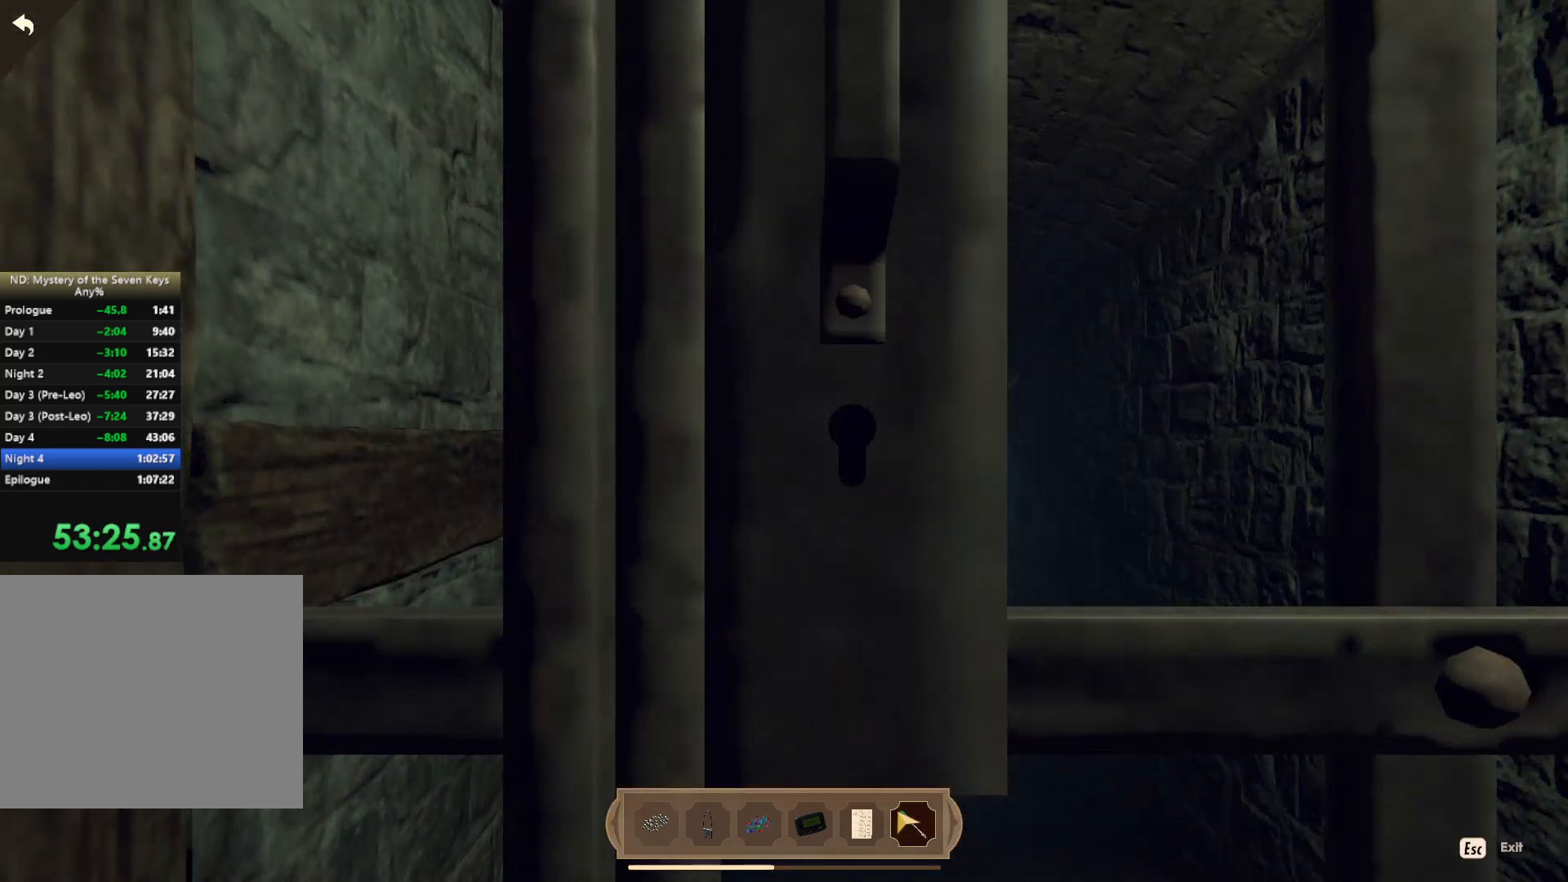
{"keys": [], "mouse": [], "events": [[67, "mouse_left", "down"], [167, "mouse_left", "up"], [400, "mouse_left", "down"], [484, "mouse_left", "up"]]}
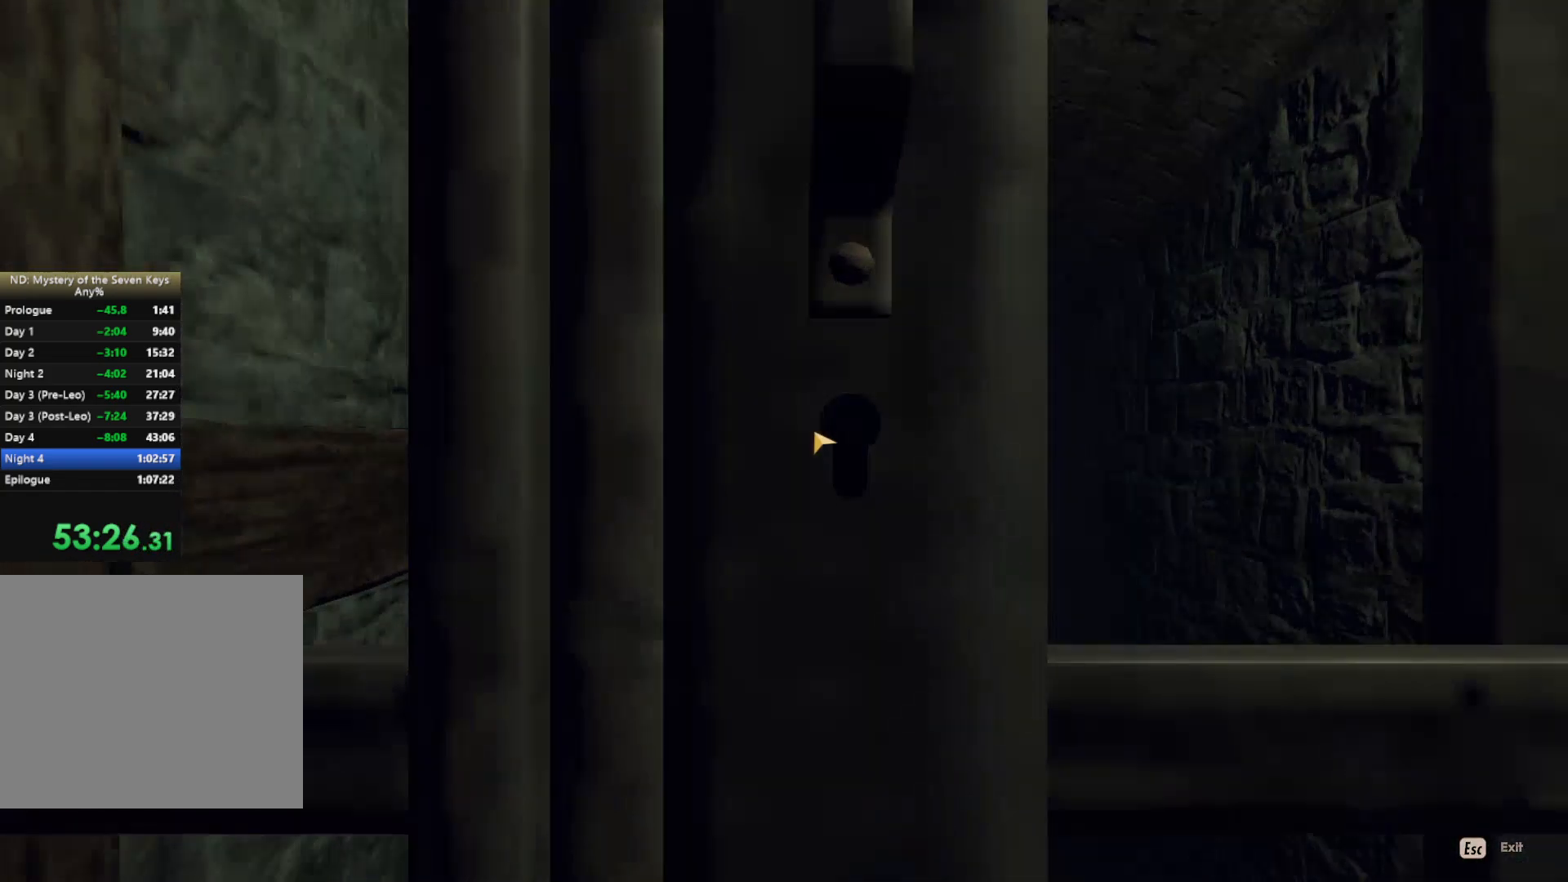
{"keys": [], "mouse": [], "events": []}
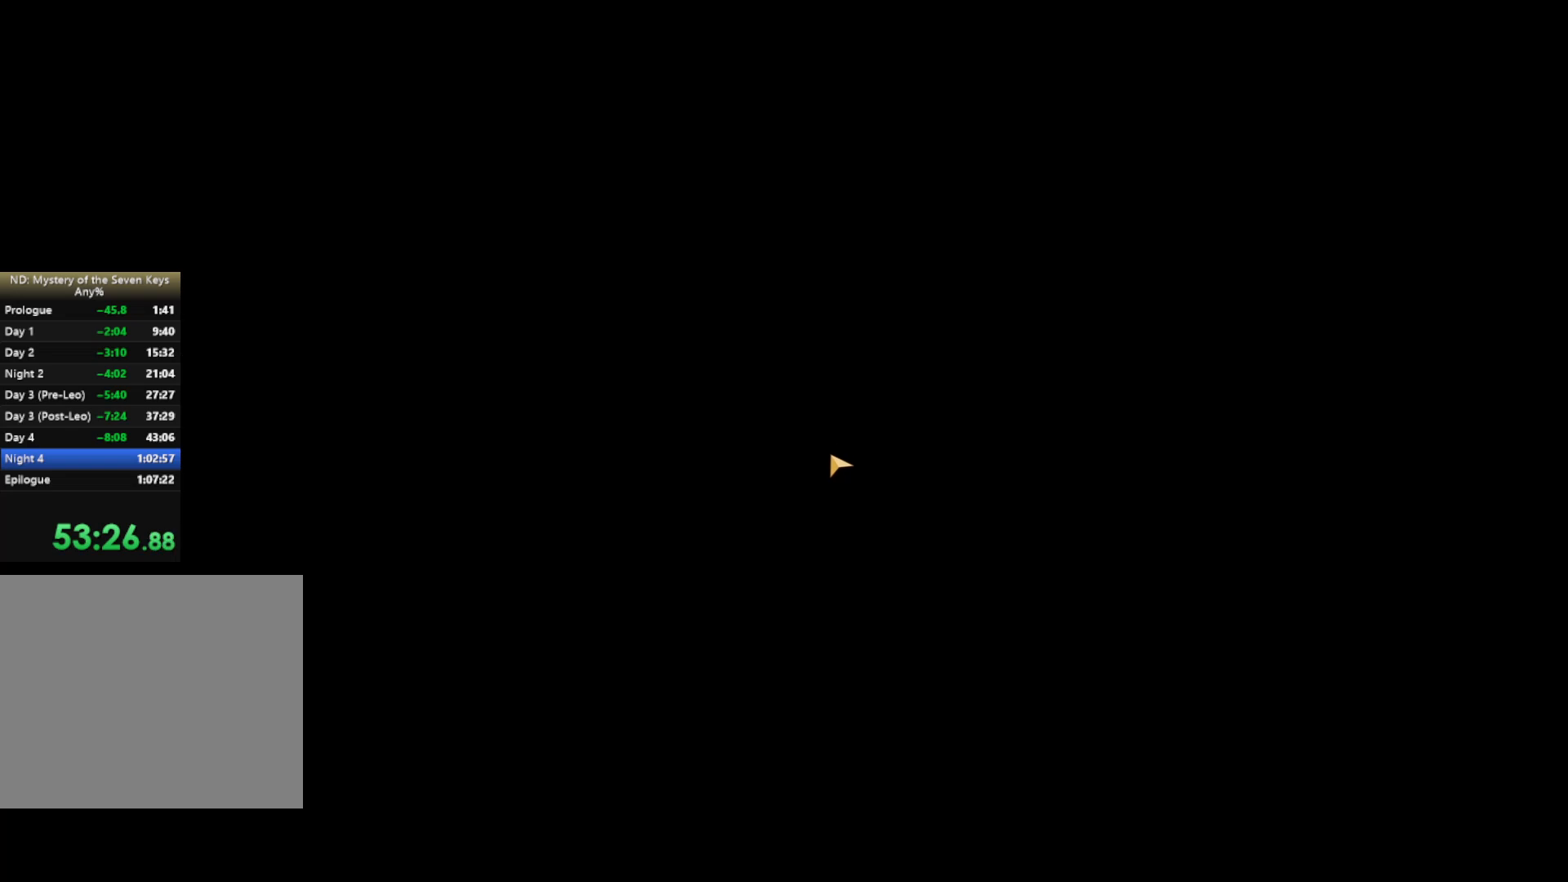
{"keys": [], "mouse": [], "events": []}
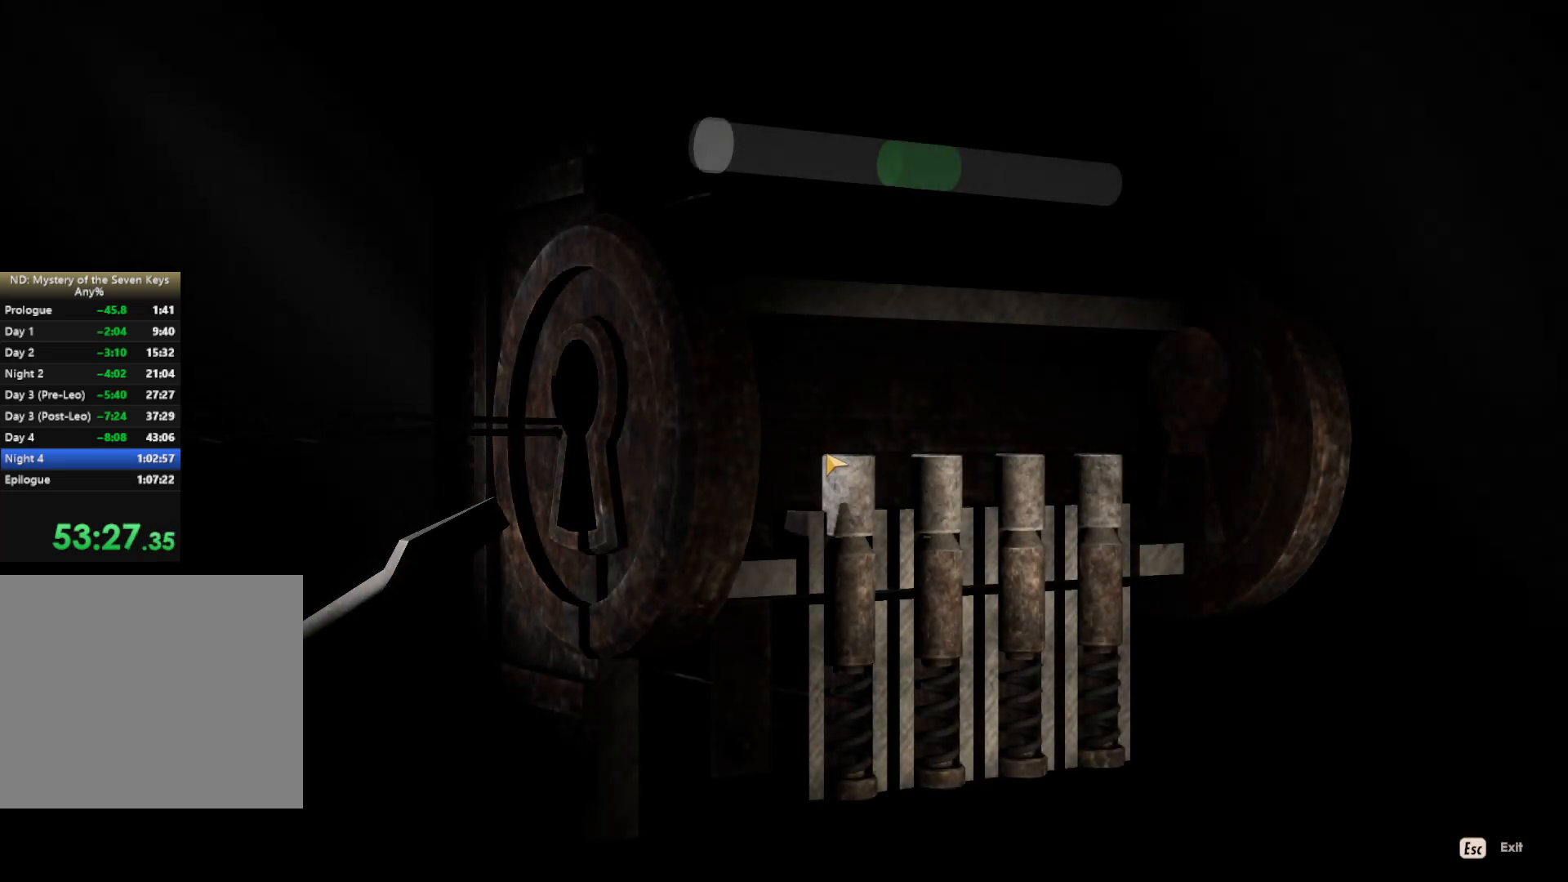
{"keys": [], "mouse": [], "events": []}